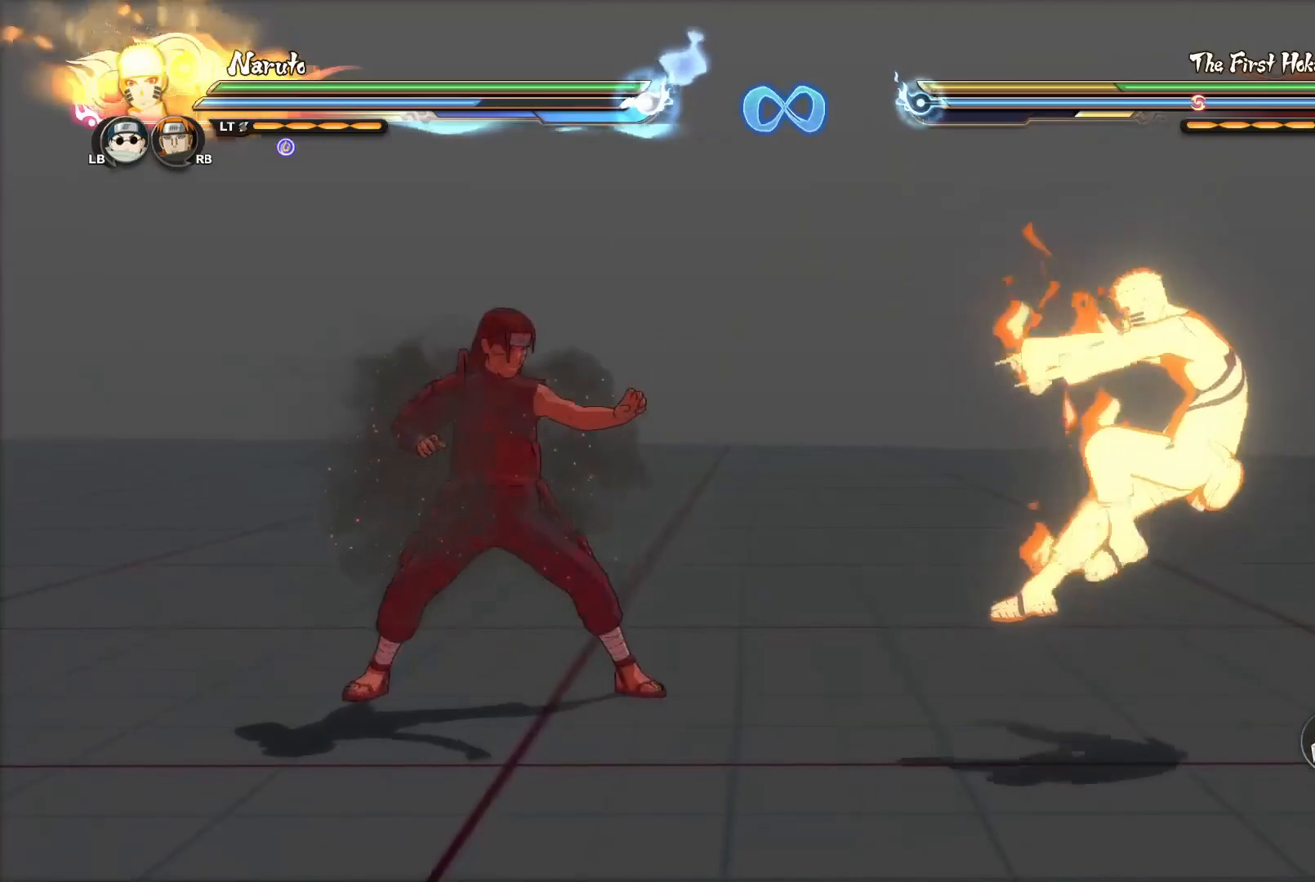
Gameplay with a controller (PlayStation layout); each line is a JSON object with the inputs held at the frame after it. "events" lists button and stick changes between this image and that frame as [ms after this image, input, new state], when the widget could be followed in between.
{"buttons": [], "left_stick": "center", "right_stick": "center", "events": [[66, "CIRCLE", "up"], [150, "CIRCLE", "down"], [150, "left_stick", "left"], [217, "CIRCLE", "up"], [267, "CIRCLE", "down"], [333, "left_stick", "center"], [350, "CIRCLE", "up"], [417, "CIRCLE", "down"], [483, "CIRCLE", "up"]]}
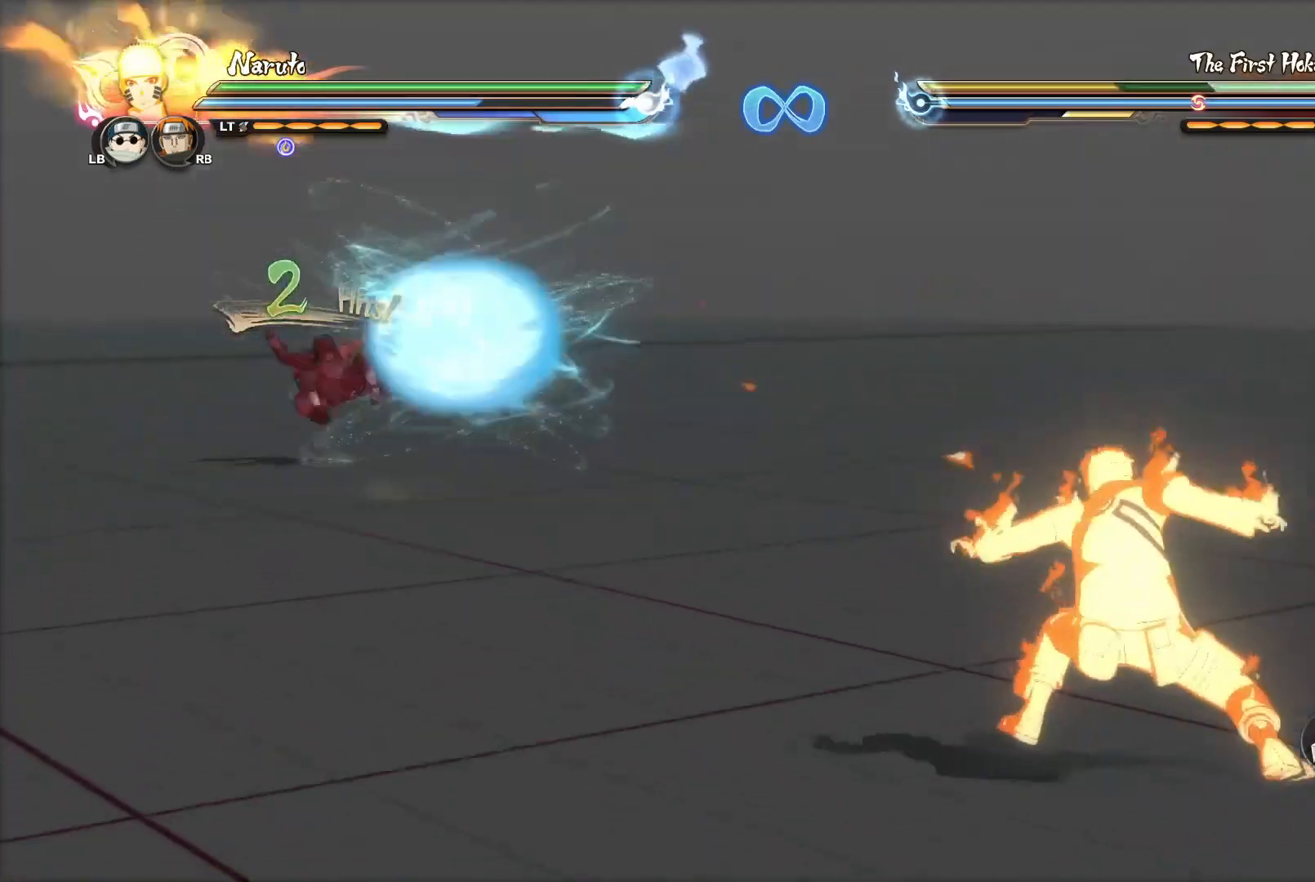
{"buttons": [], "left_stick": "up", "right_stick": "center", "events": [[50, "CIRCLE", "down"], [134, "CIRCLE", "up"], [267, "left_stick", "up-left"], [417, "left_stick", "up"]]}
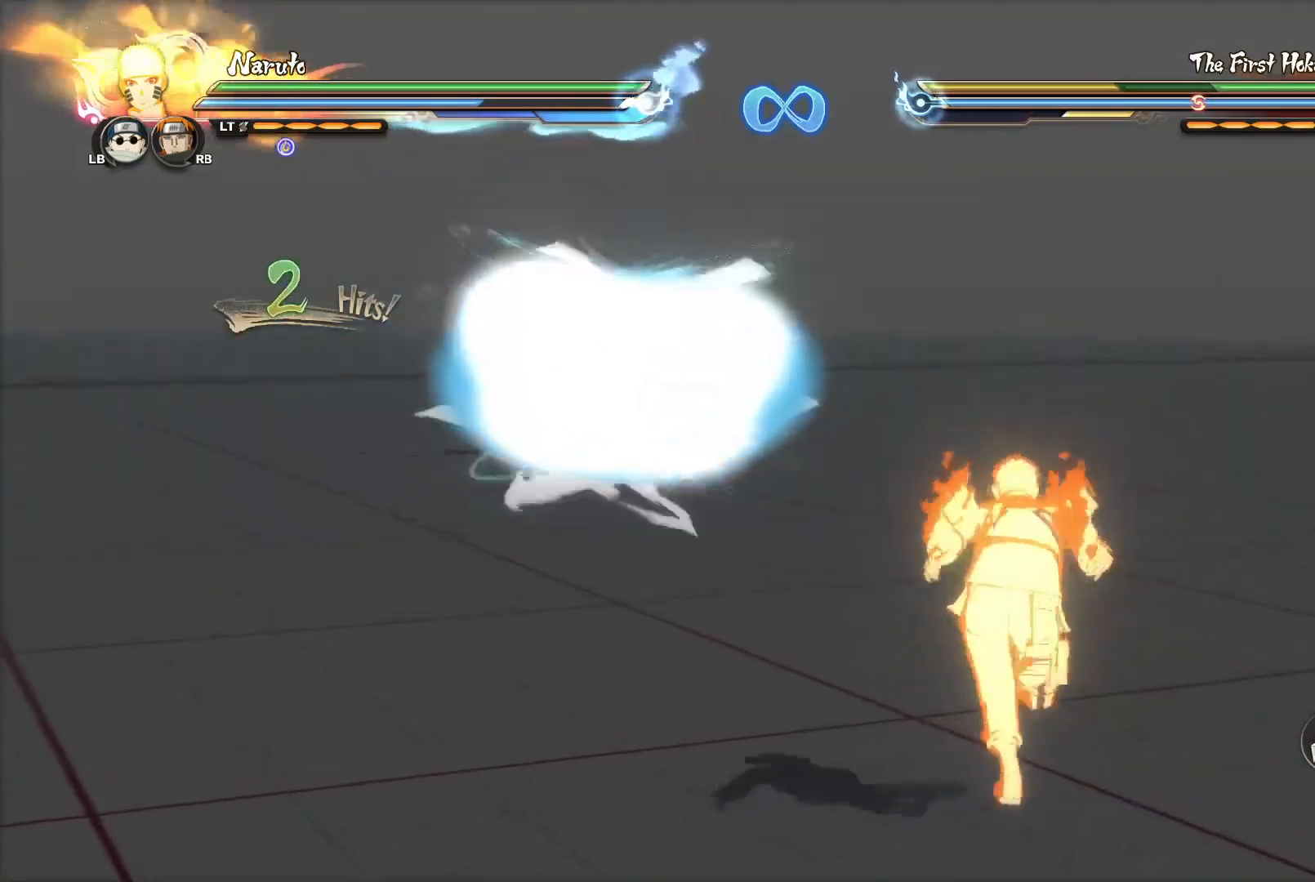
{"buttons": ["CROSS"], "left_stick": "center", "right_stick": "center", "events": [[16, "TRIANGLE", "down"], [116, "TRIANGLE", "up"], [167, "CROSS", "down"], [167, "left_stick", "center"]]}
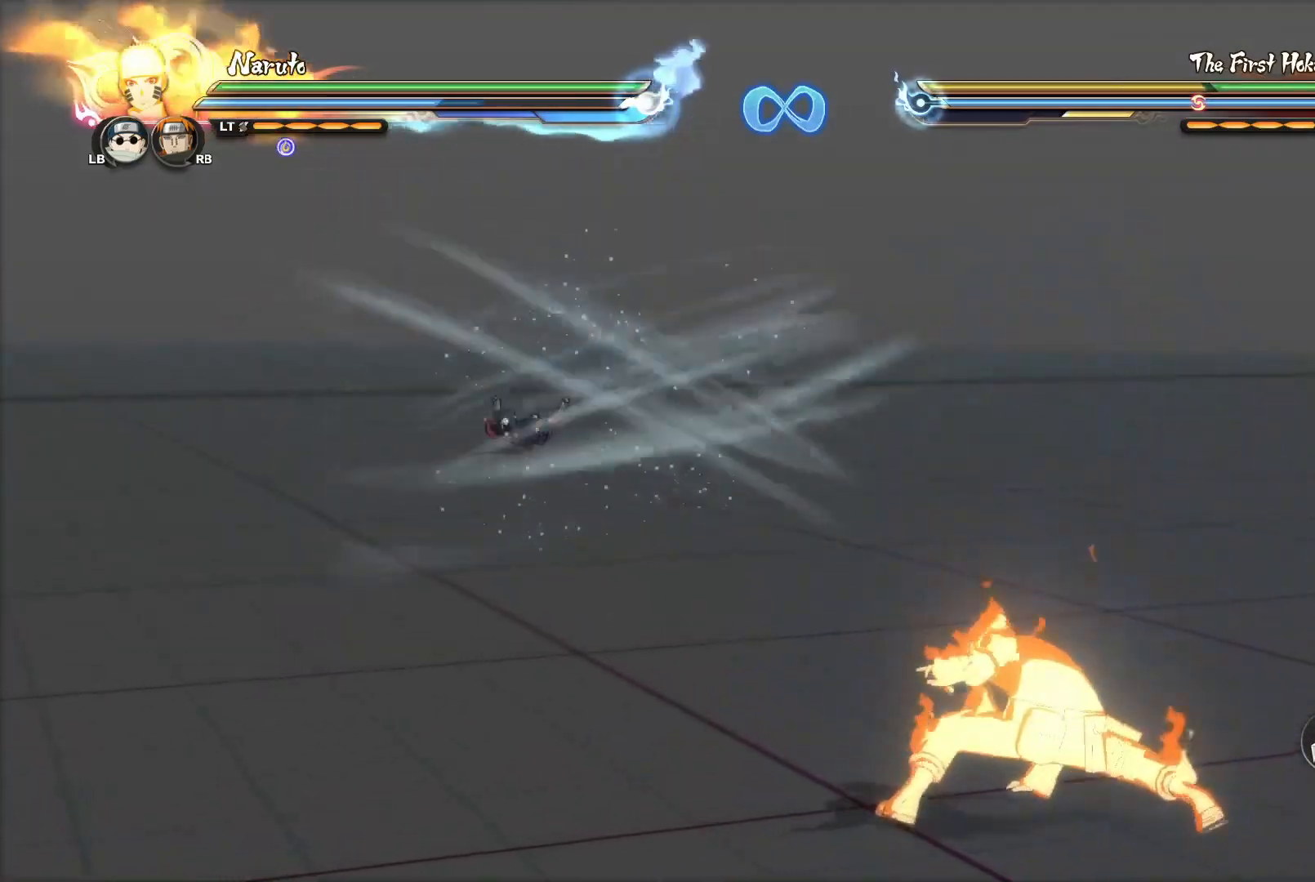
{"buttons": [], "left_stick": "up-right", "right_stick": "center", "events": [[17, "CROSS", "up"], [384, "R2", "down"], [417, "left_stick", "up-right"], [467, "R2", "up"]]}
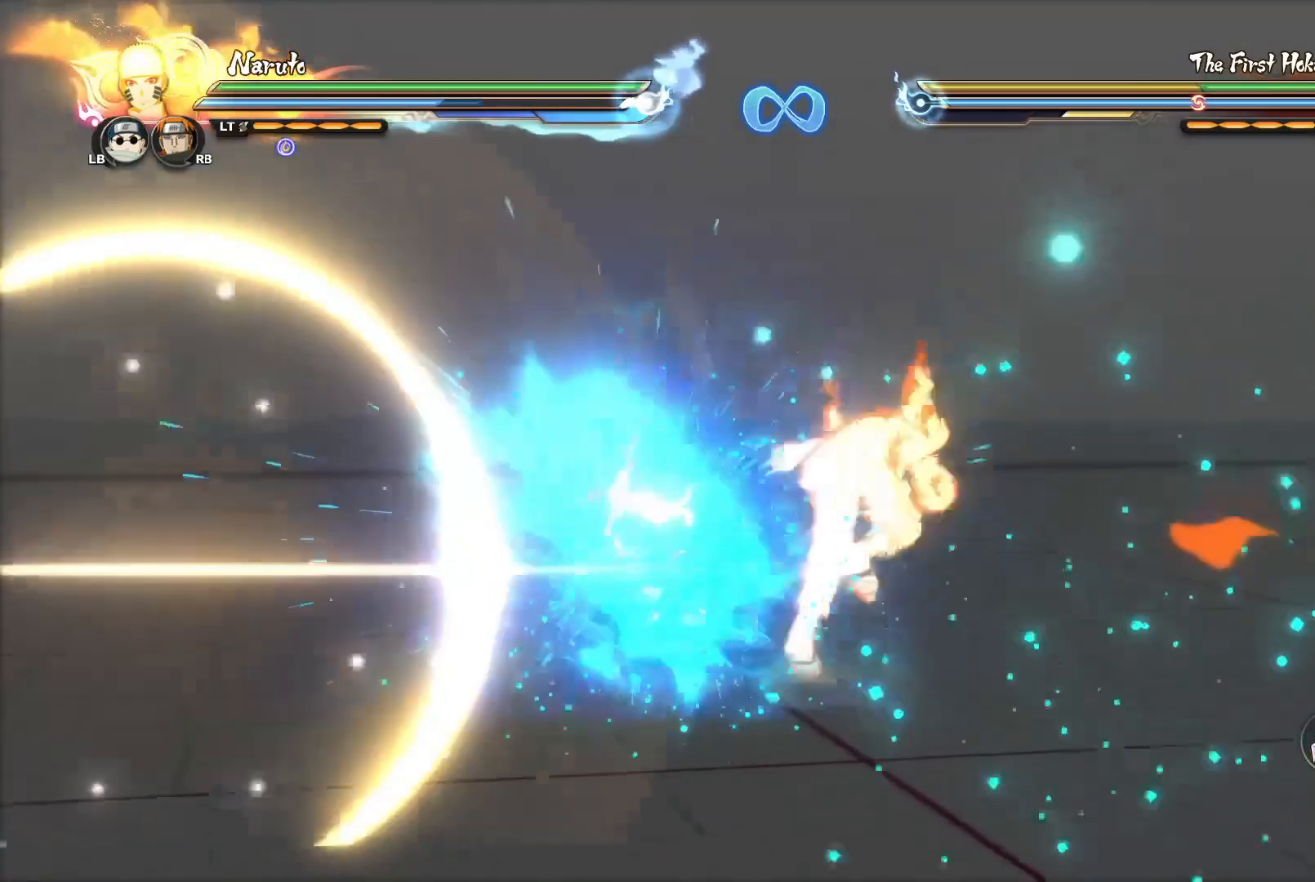
{"buttons": [], "left_stick": "center", "right_stick": "center", "events": [[16, "CROSS", "down"], [50, "left_stick", "center"], [66, "CROSS", "up"]]}
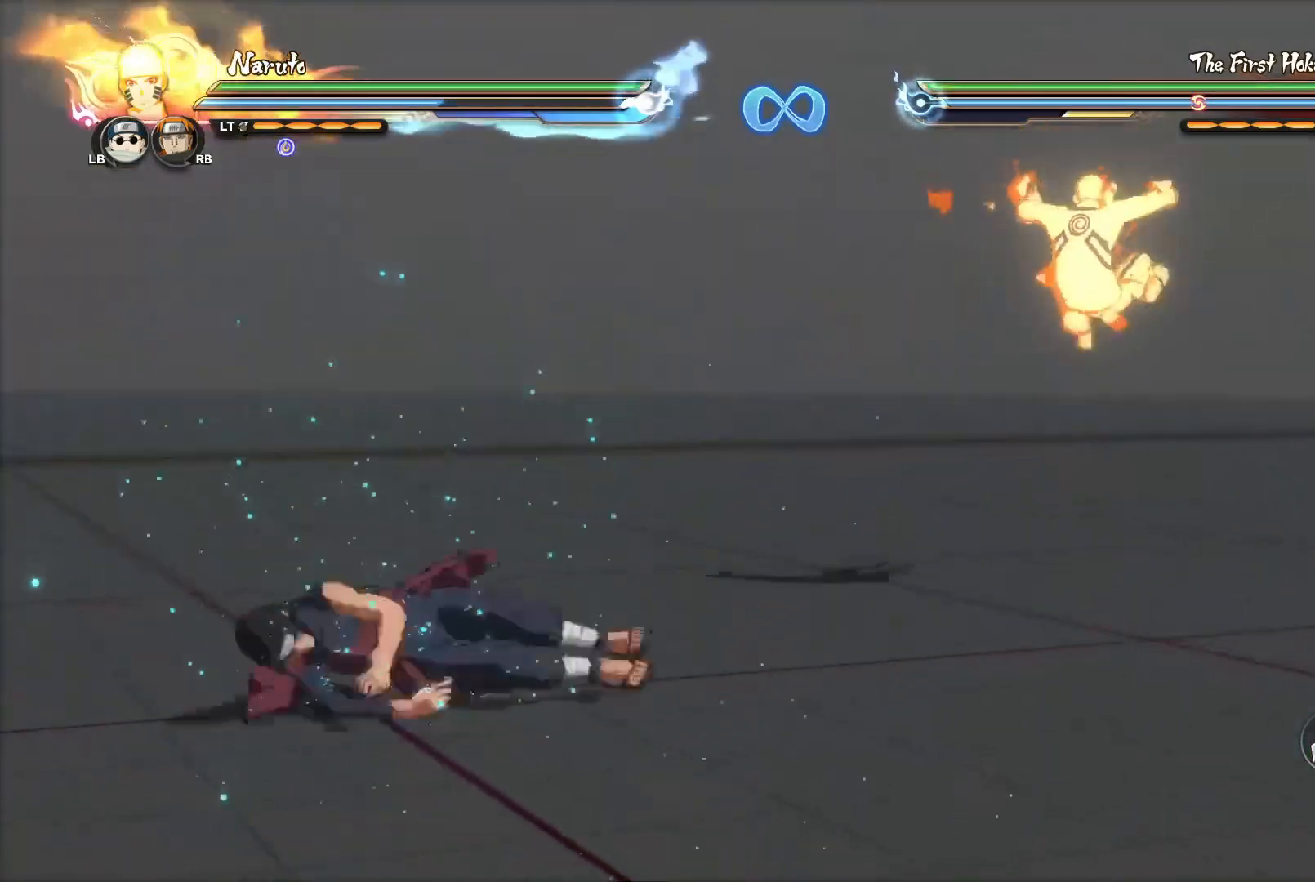
{"buttons": ["CROSS"], "left_stick": "center", "right_stick": "center", "events": [[34, "TRIANGLE", "down"], [84, "TRIANGLE", "up"], [150, "CROSS", "down"]]}
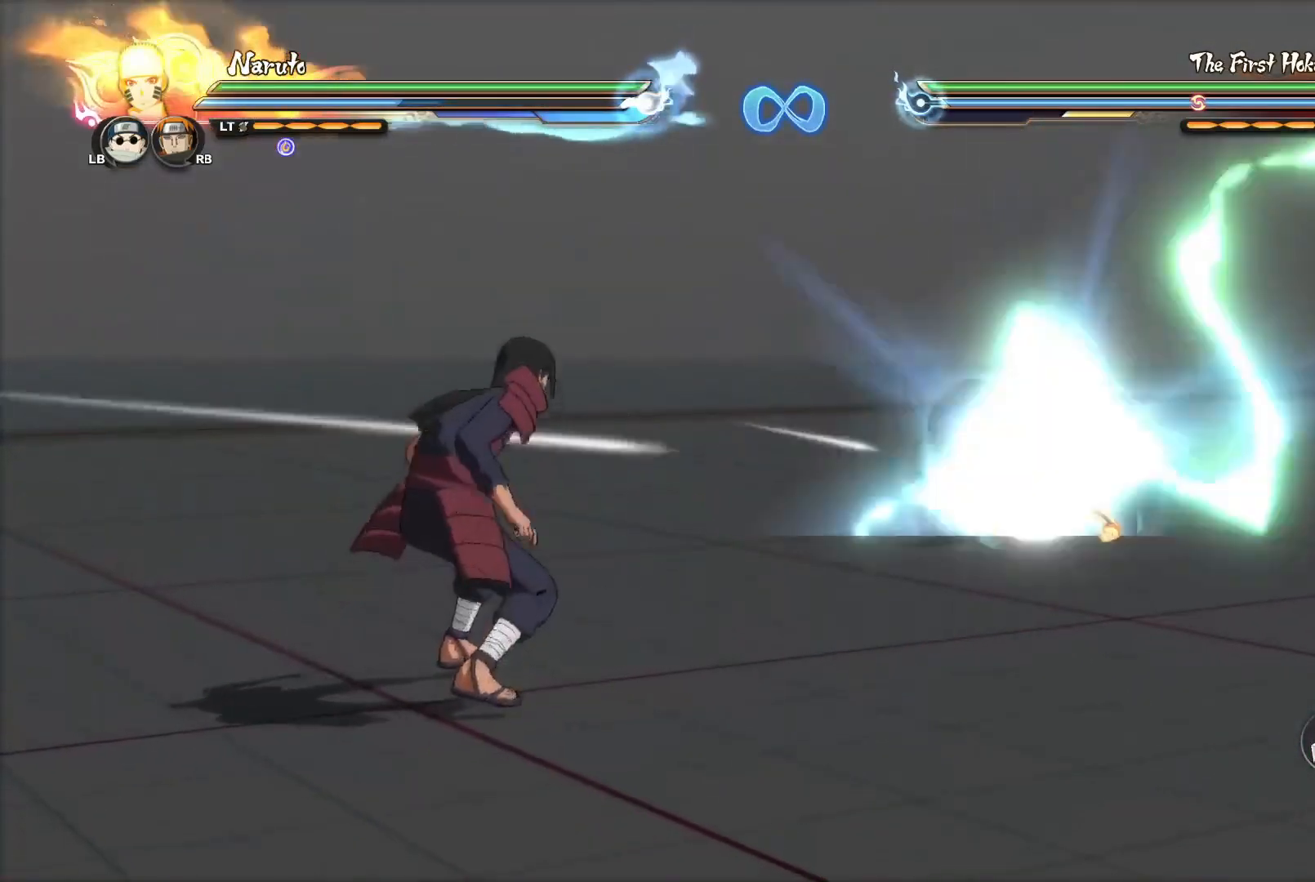
{"buttons": [], "left_stick": "center", "right_stick": "center", "events": [[16, "CROSS", "up"], [100, "R2", "down"], [183, "R2", "up"], [200, "left_stick", "down"], [250, "CIRCLE", "down"], [250, "left_stick", "center"], [317, "CIRCLE", "up"], [383, "CIRCLE", "down"], [433, "CIRCLE", "up"]]}
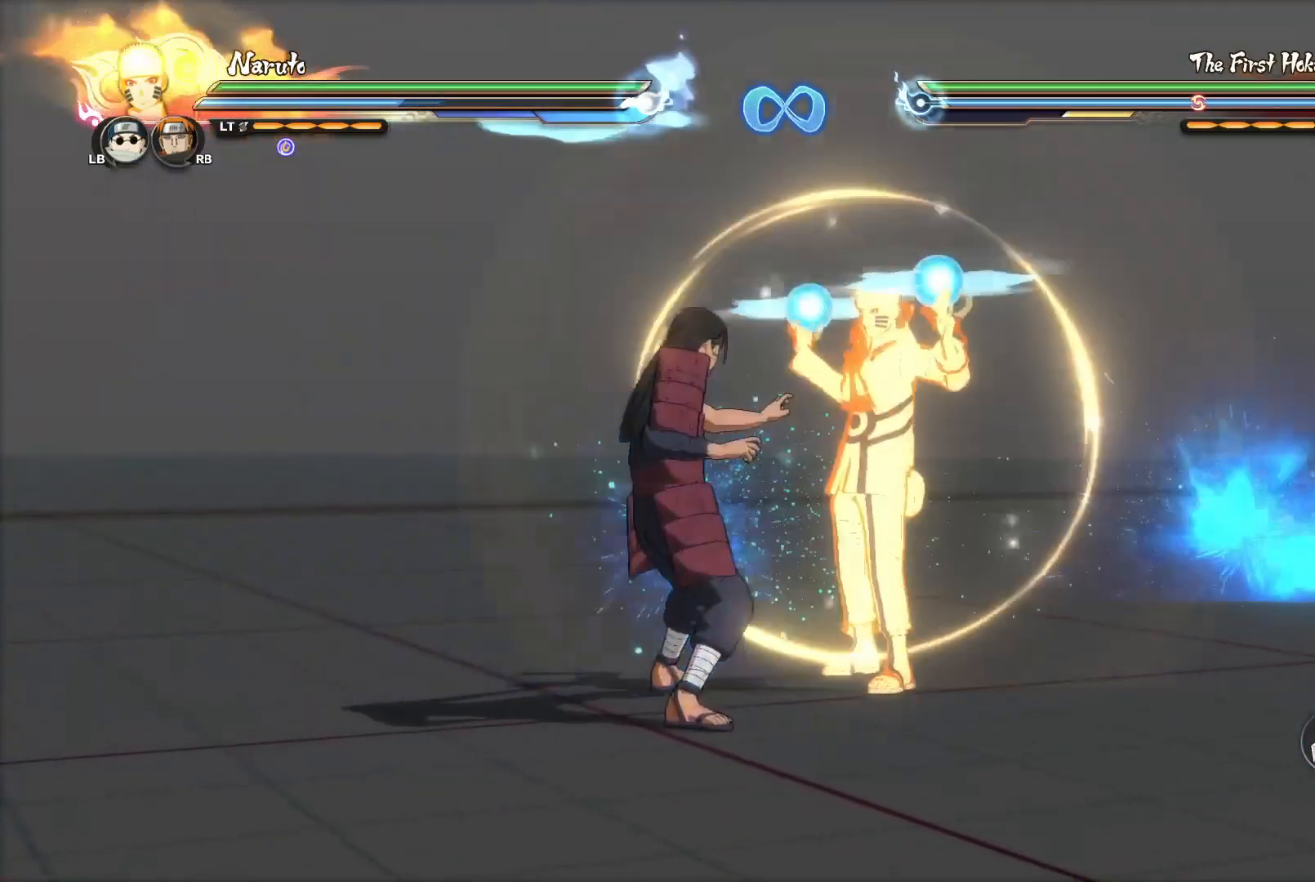
{"buttons": [], "left_stick": "down", "right_stick": "center", "events": [[17, "CIRCLE", "down"], [84, "CIRCLE", "up"], [150, "CIRCLE", "down"], [200, "CIRCLE", "up"], [284, "CIRCLE", "down"], [284, "left_stick", "down"], [334, "CIRCLE", "up"], [417, "CIRCLE", "down"], [484, "CIRCLE", "up"]]}
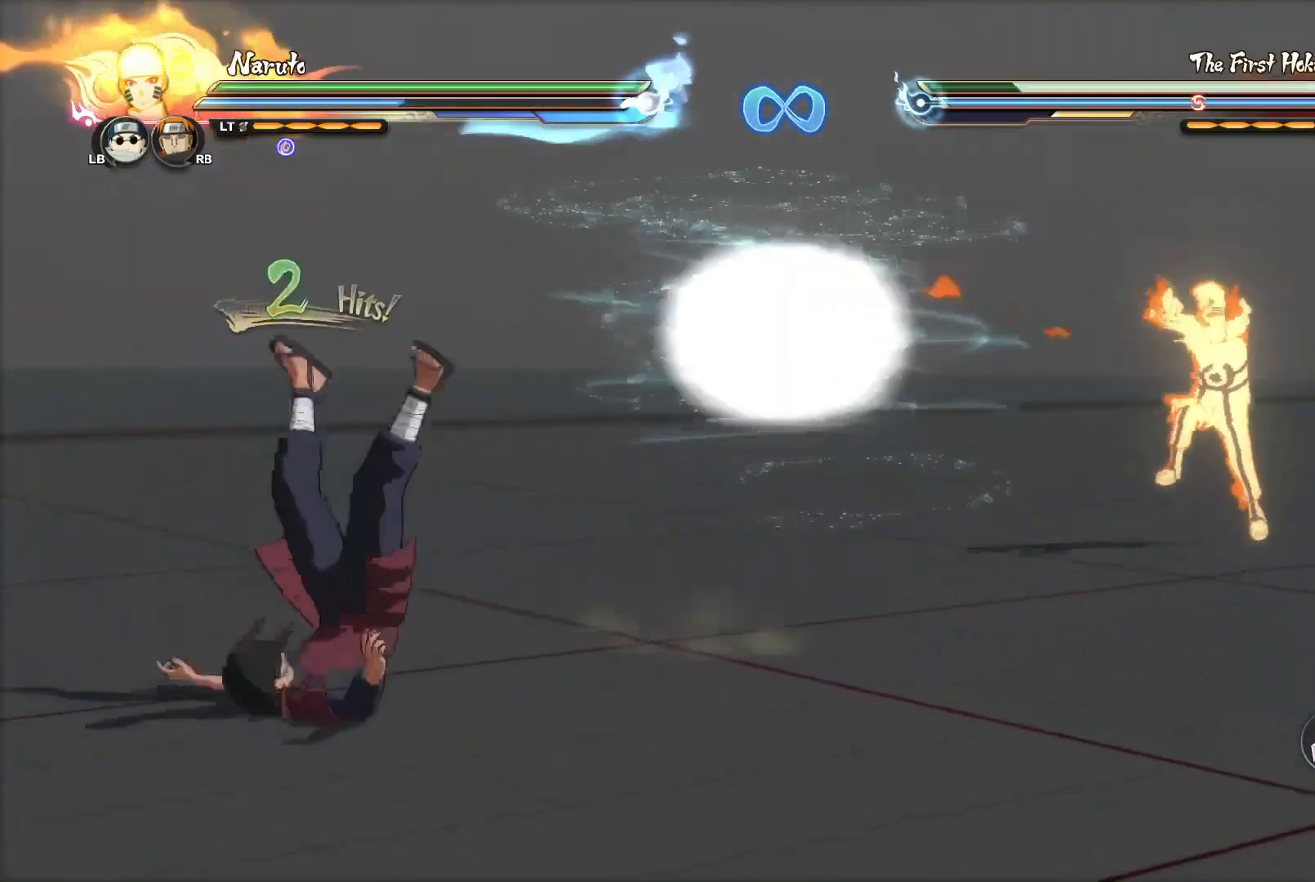
{"buttons": [], "left_stick": "down-left", "right_stick": "center", "events": [[50, "CIRCLE", "down"], [100, "CIRCLE", "up"], [183, "CIRCLE", "down"], [250, "CIRCLE", "up"], [300, "left_stick", "center"], [333, "CIRCLE", "down"], [417, "CIRCLE", "up"], [483, "left_stick", "down-left"]]}
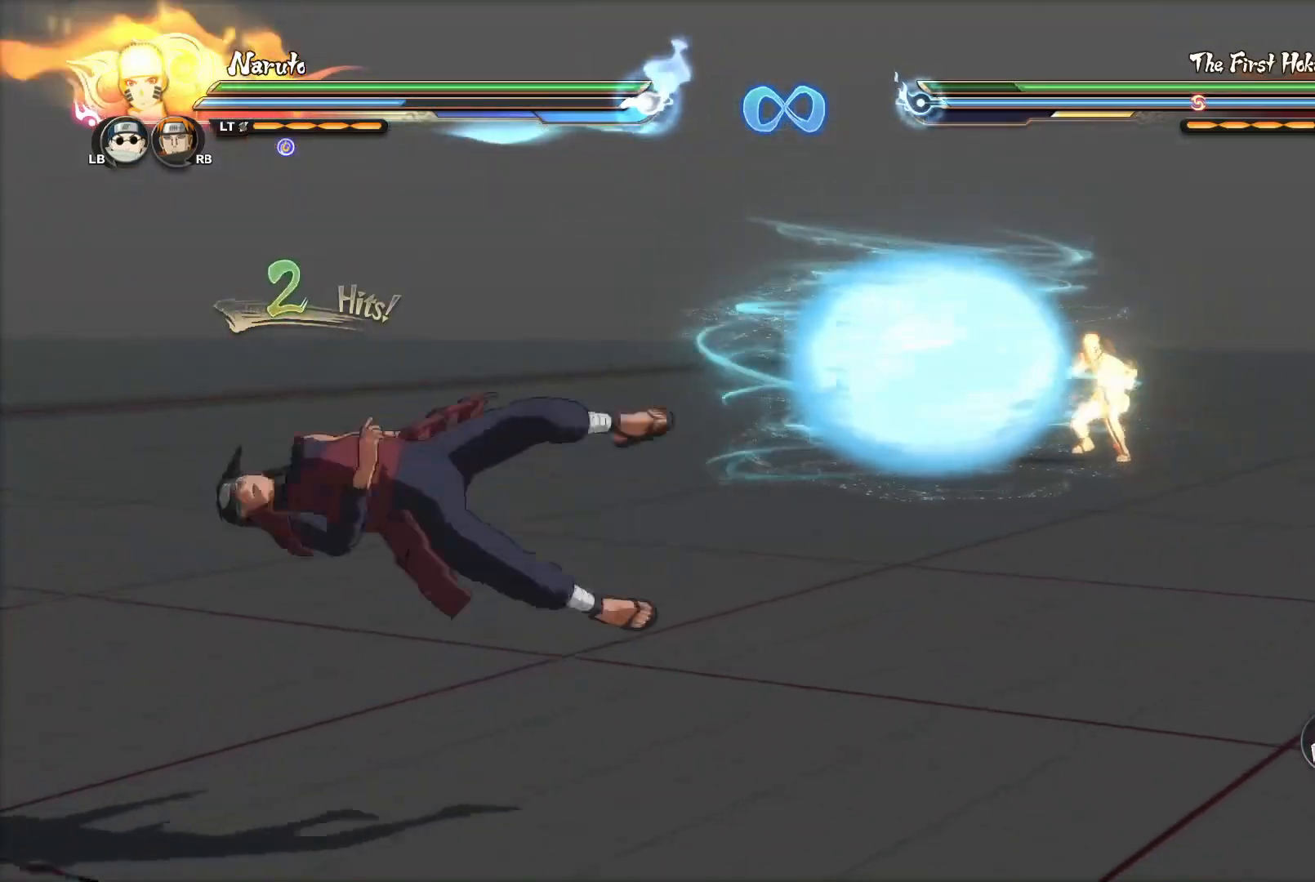
{"buttons": ["CROSS"], "left_stick": "center", "right_stick": "center", "events": [[184, "TRIANGLE", "down"], [267, "TRIANGLE", "up"], [334, "CROSS", "down"], [334, "left_stick", "center"]]}
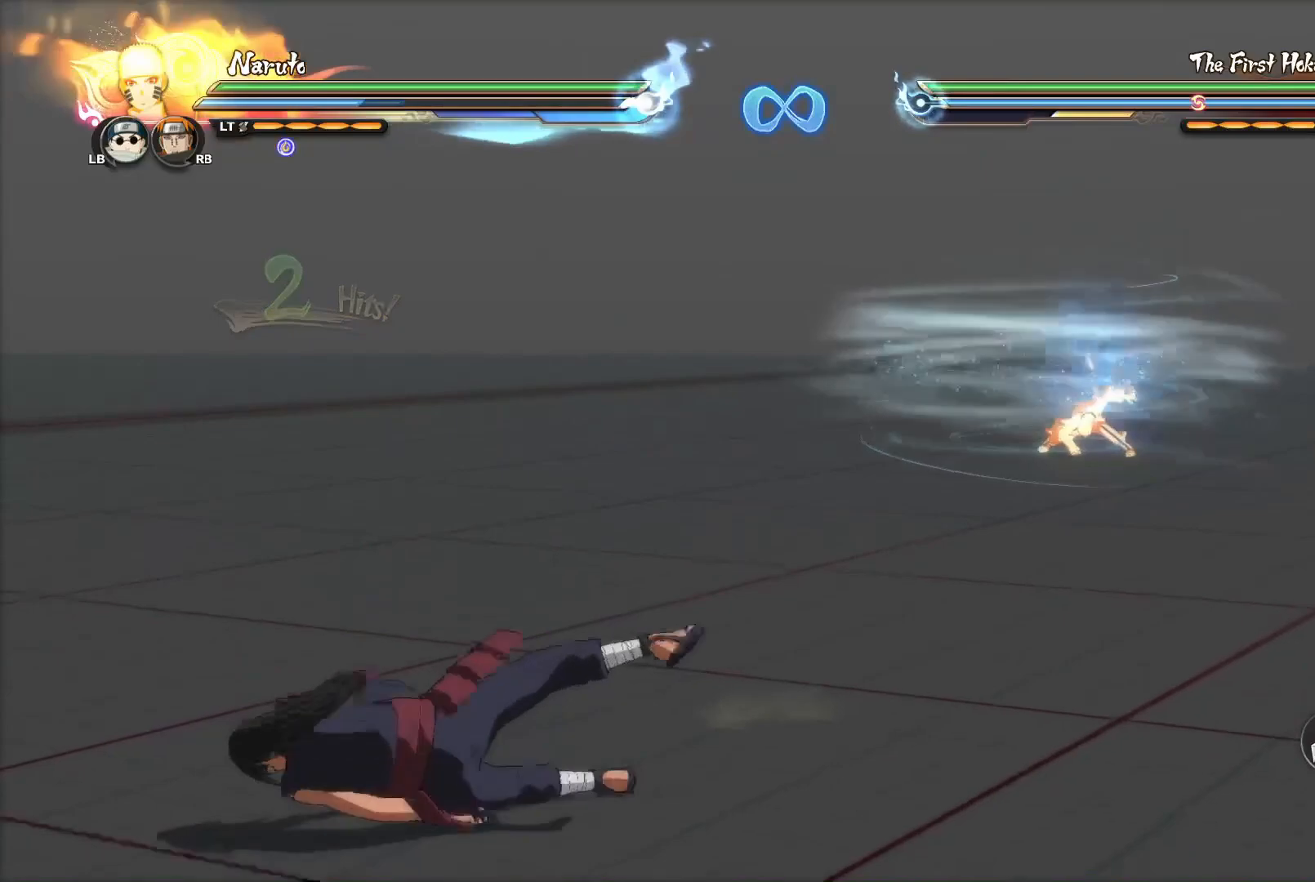
{"buttons": [], "left_stick": "center", "right_stick": "center", "events": [[250, "CROSS", "up"]]}
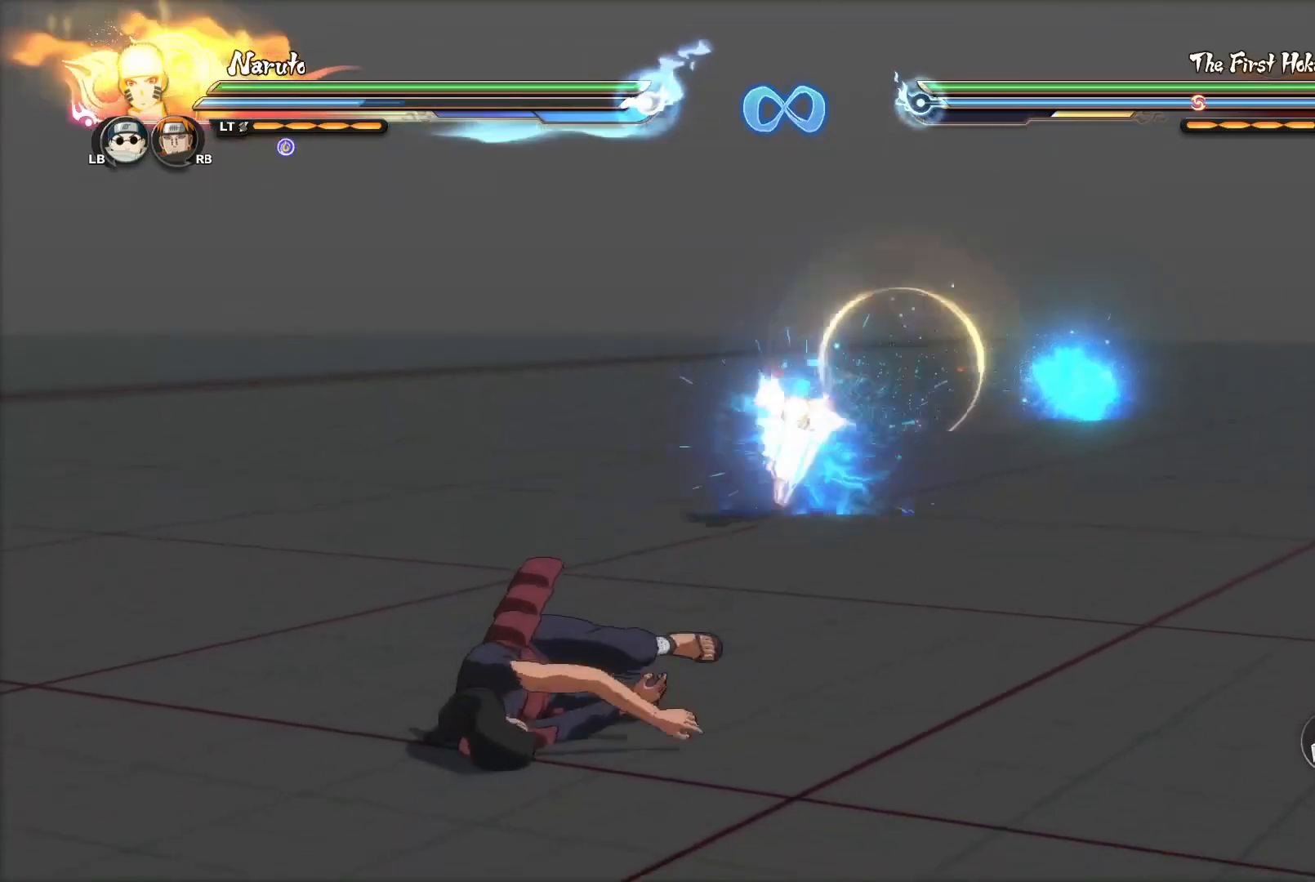
{"buttons": [], "left_stick": "center", "right_stick": "center", "events": [[34, "R2", "down"], [117, "R2", "up"]]}
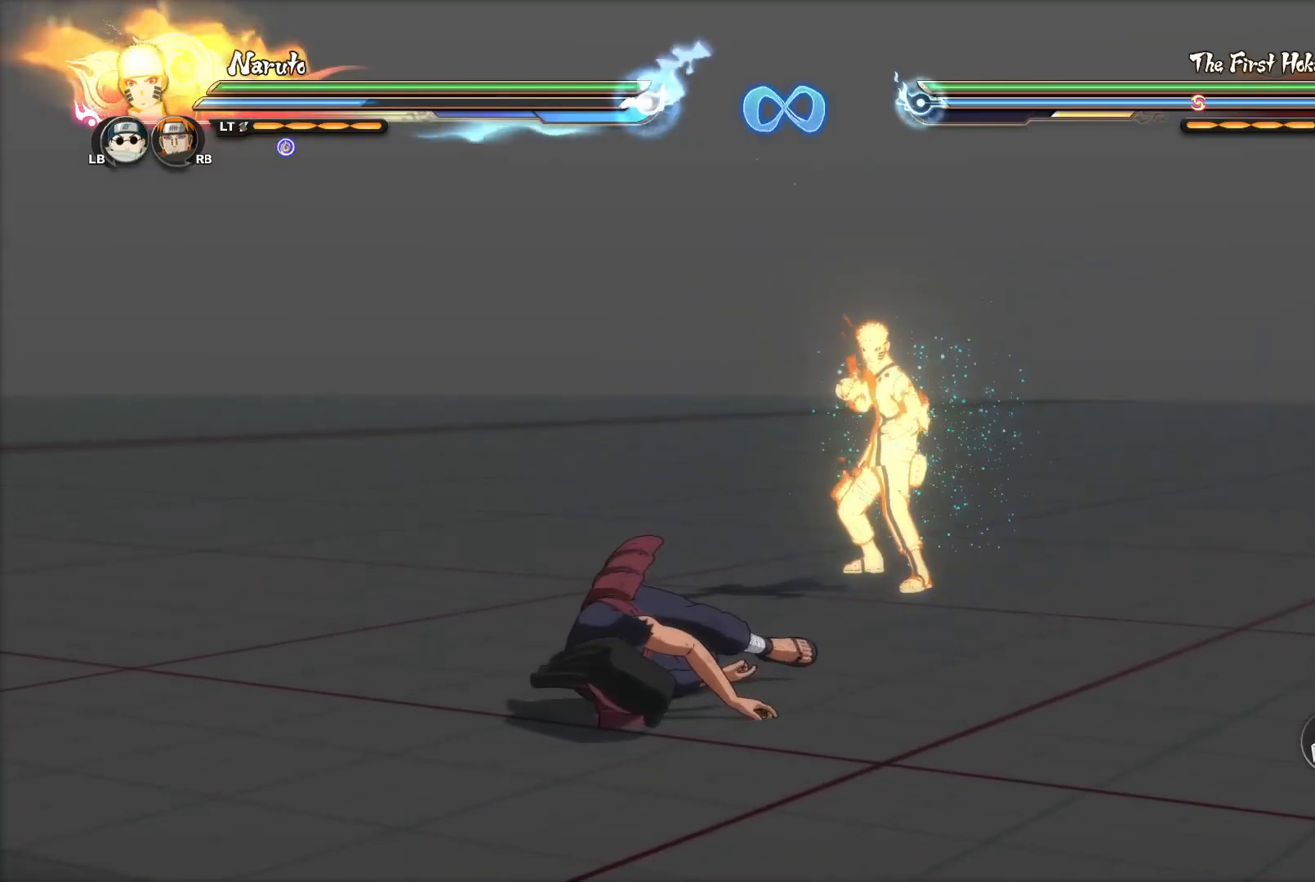
{"buttons": [], "left_stick": "center", "right_stick": "center", "events": [[267, "left_stick", "down"], [317, "left_stick", "center"], [367, "CIRCLE", "down"], [433, "CIRCLE", "up"]]}
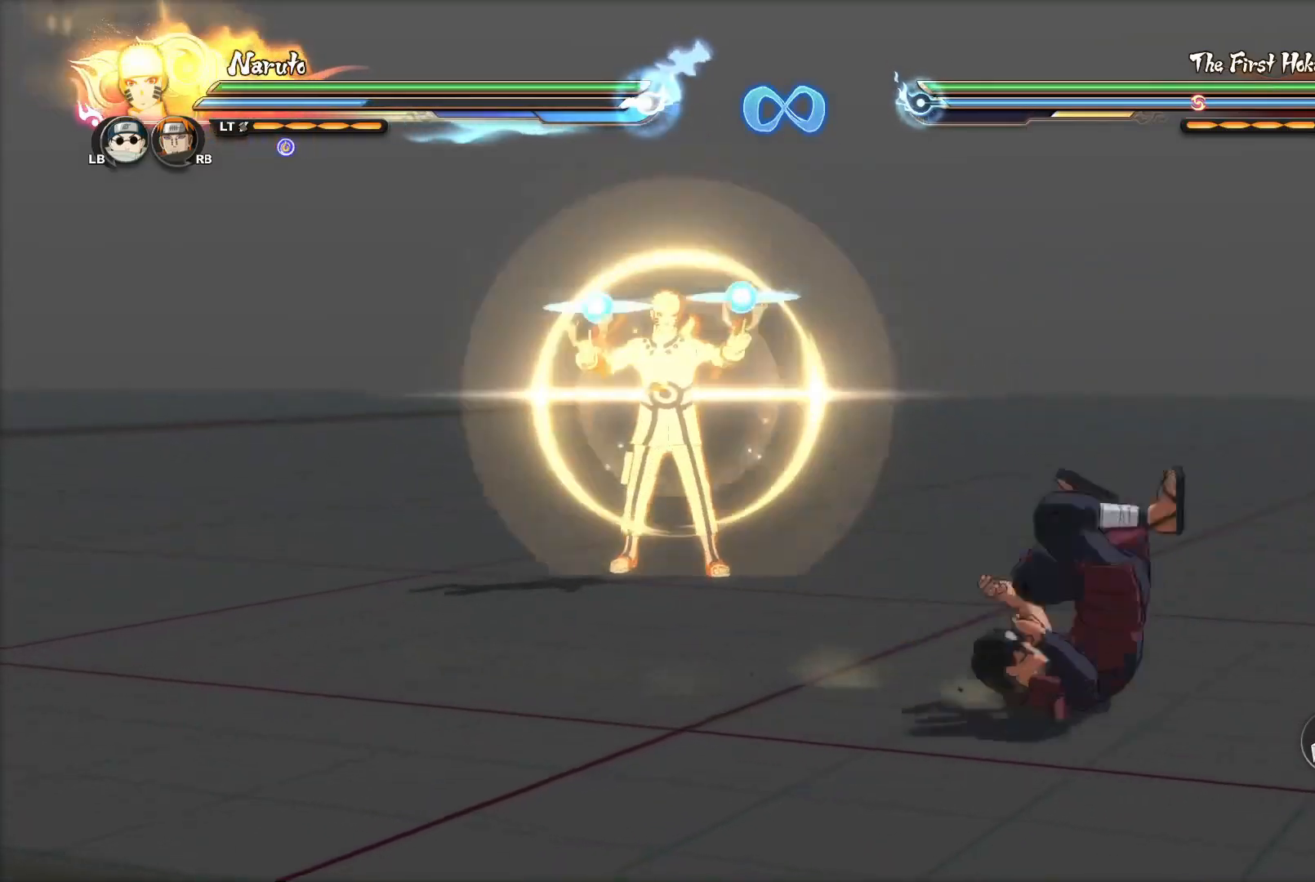
{"buttons": [], "left_stick": "center", "right_stick": "center", "events": []}
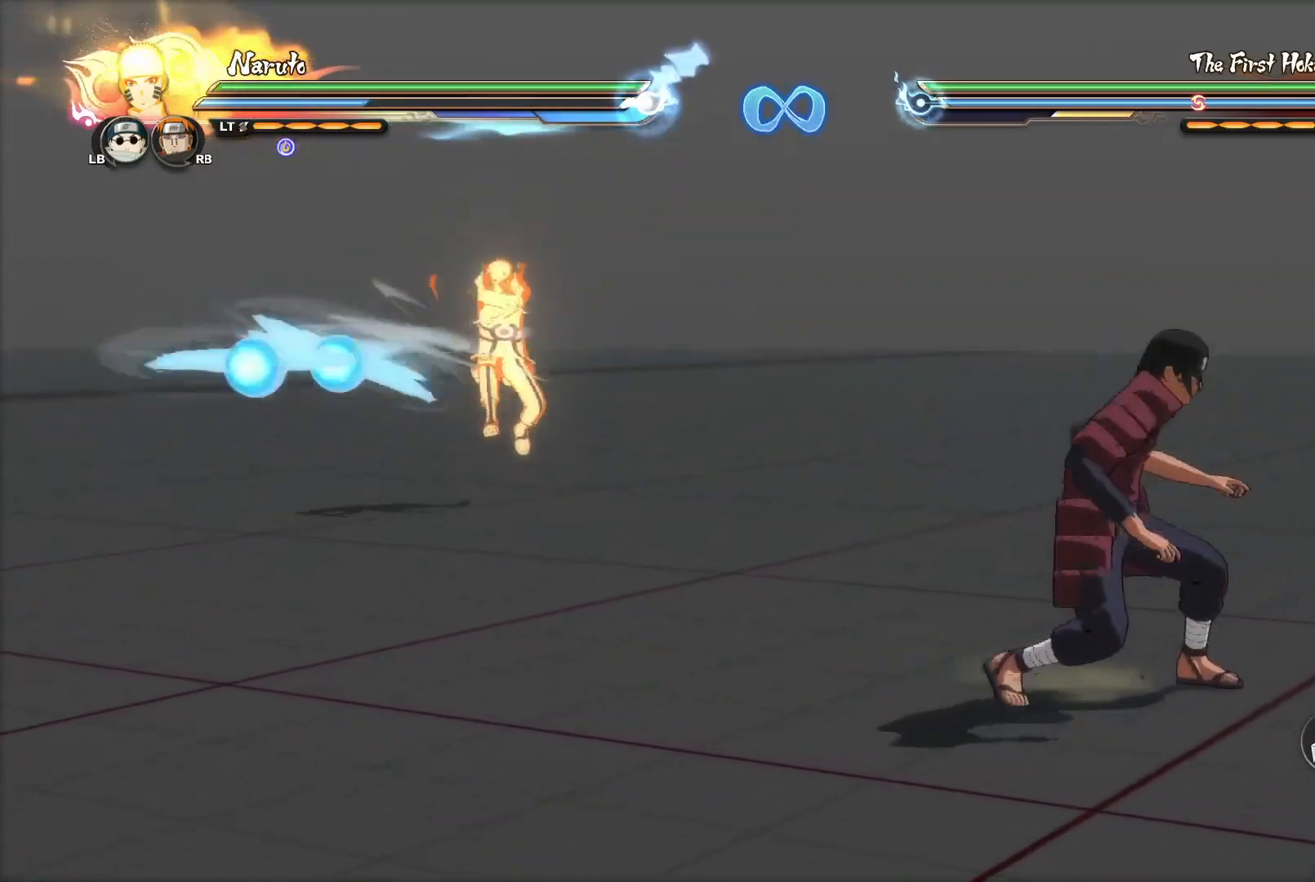
{"buttons": [], "left_stick": "center", "right_stick": "center", "events": []}
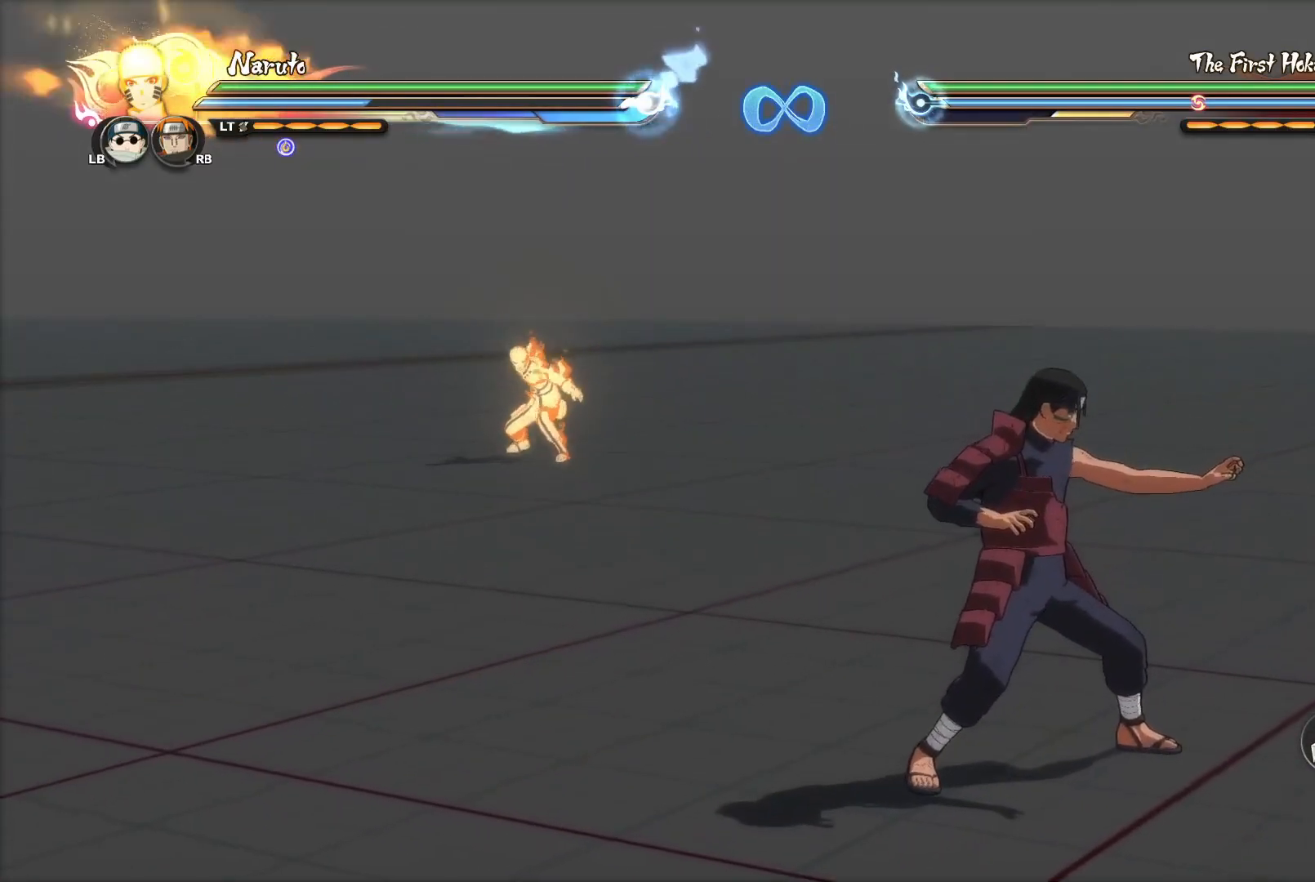
{"buttons": [], "left_stick": "center", "right_stick": "center", "events": [[234, "left_stick", "down"], [300, "left_stick", "center"], [334, "CIRCLE", "down"], [417, "CIRCLE", "up"]]}
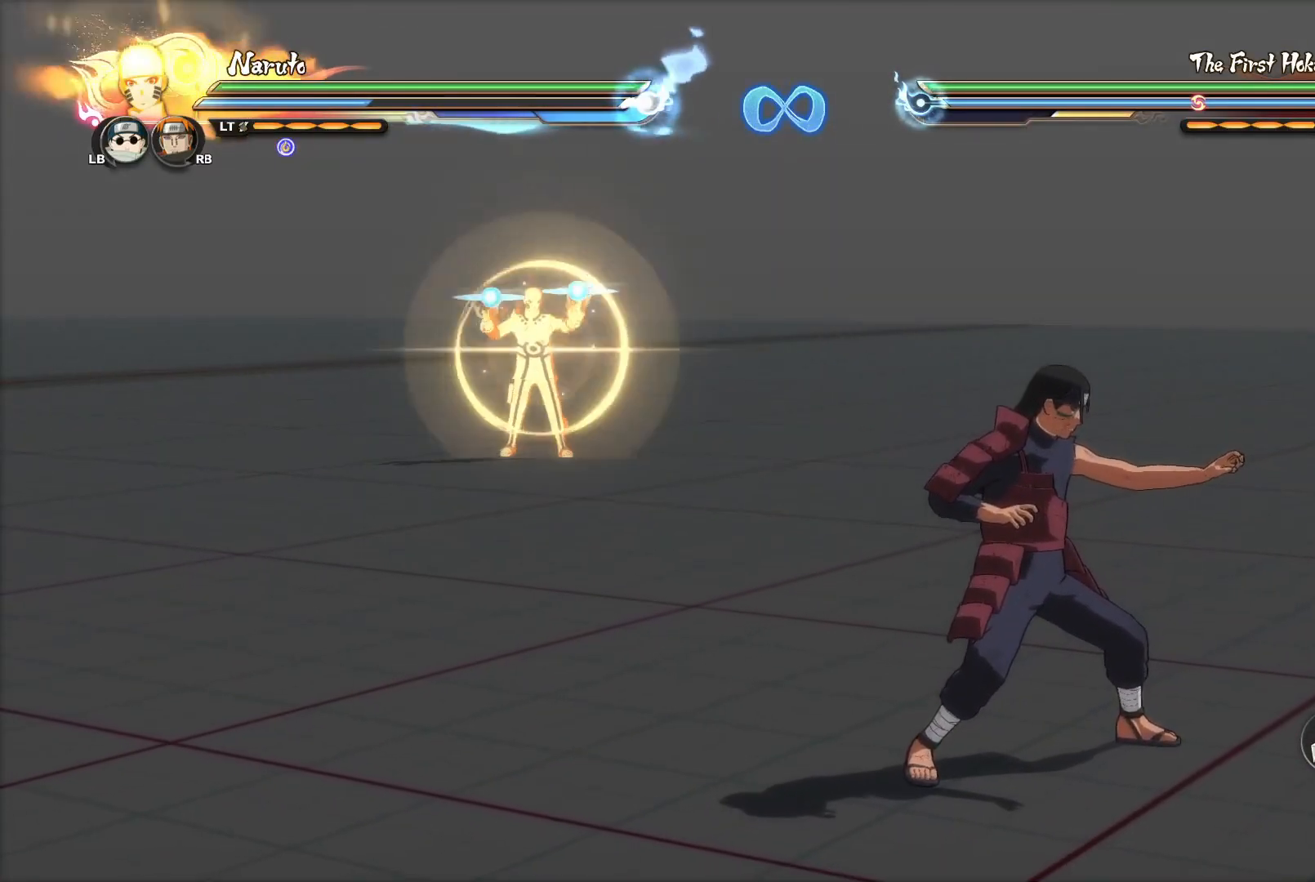
{"buttons": [], "left_stick": "center", "right_stick": "center", "events": []}
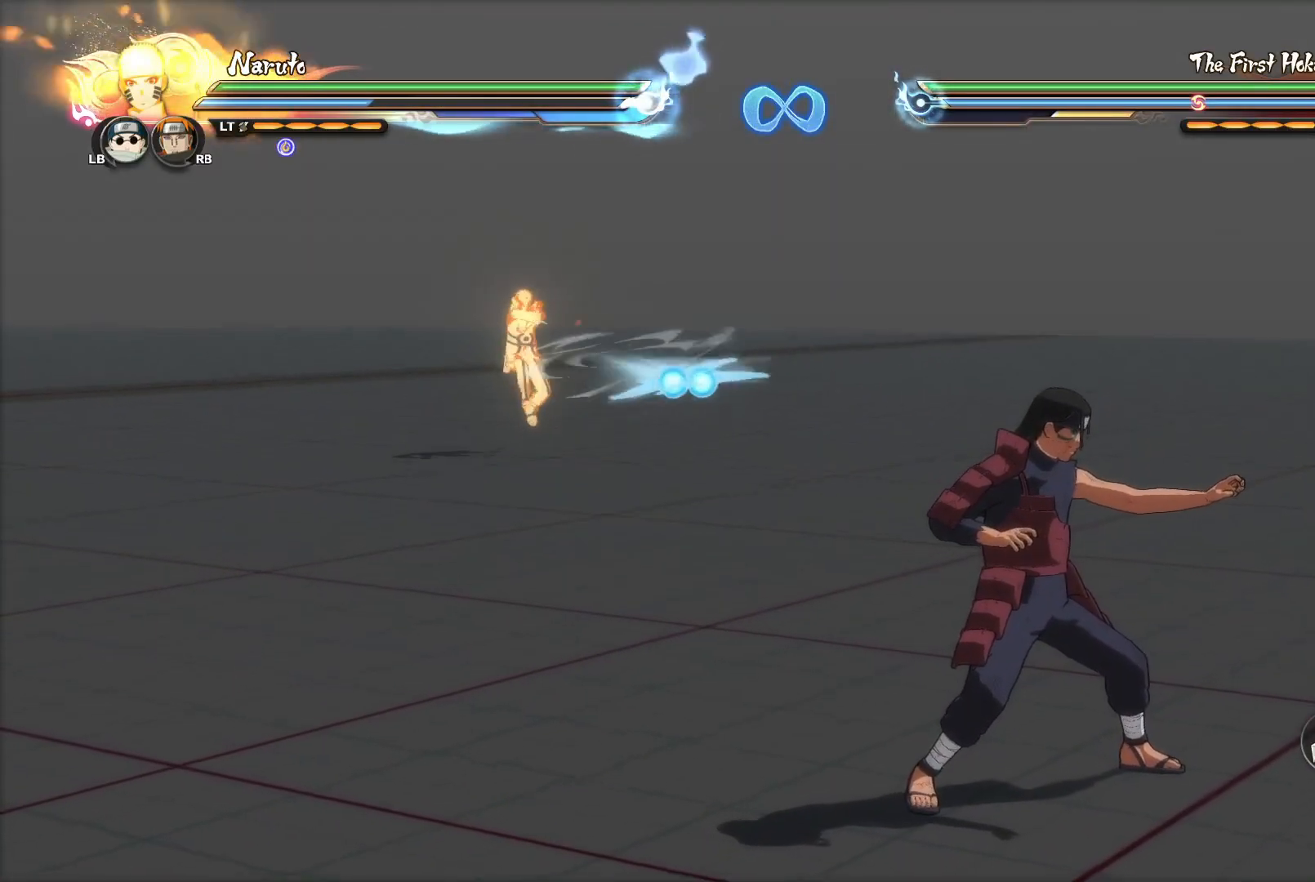
{"buttons": [], "left_stick": "center", "right_stick": "center", "events": []}
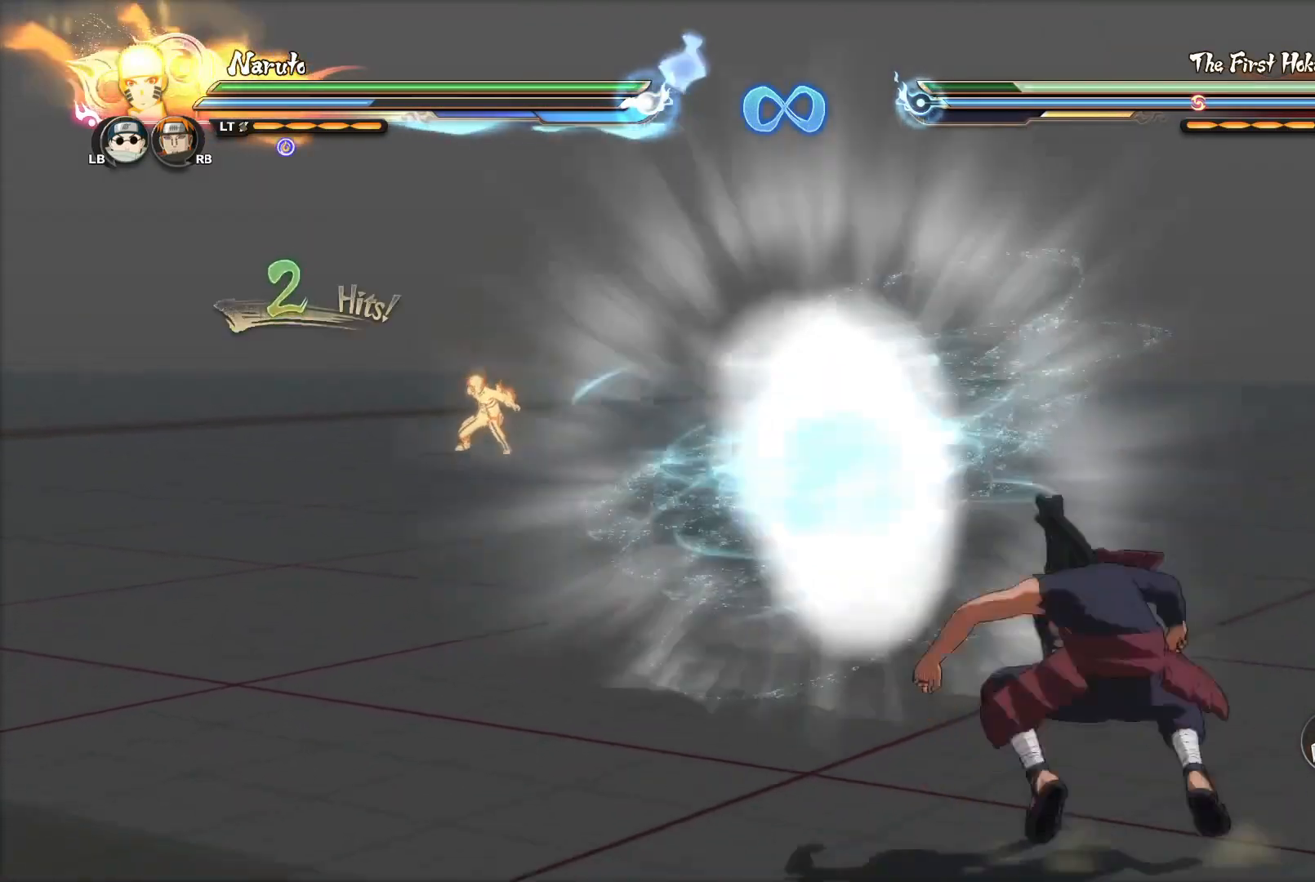
{"buttons": ["CROSS"], "left_stick": "center", "right_stick": "center", "events": [[33, "left_stick", "down"], [116, "TRIANGLE", "down"], [183, "TRIANGLE", "up"], [267, "CROSS", "down"], [367, "left_stick", "center"]]}
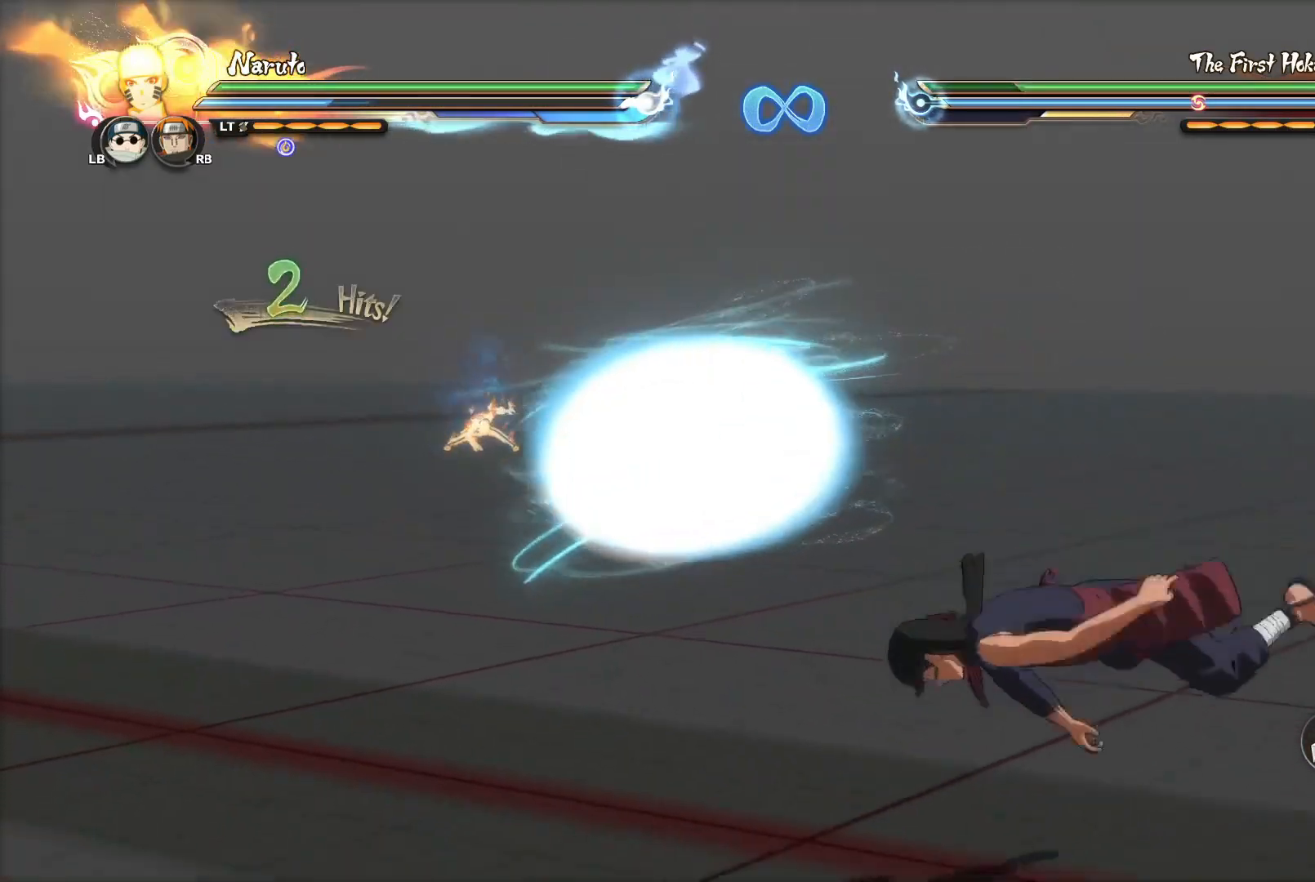
{"buttons": [], "left_stick": "center", "right_stick": "center", "events": [[100, "CROSS", "up"]]}
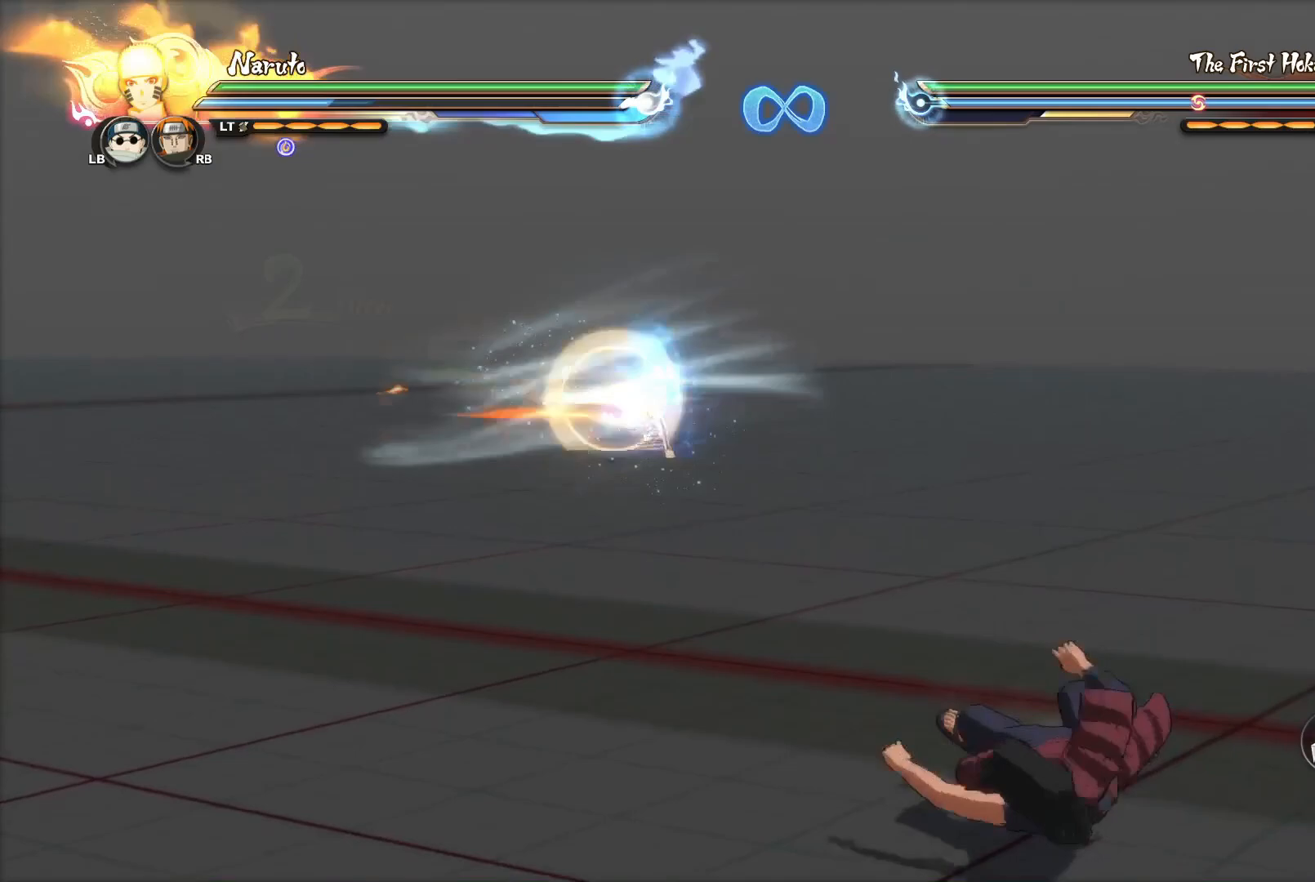
{"buttons": ["R2"], "left_stick": "center", "right_stick": "center", "events": [[501, "R2", "down"]]}
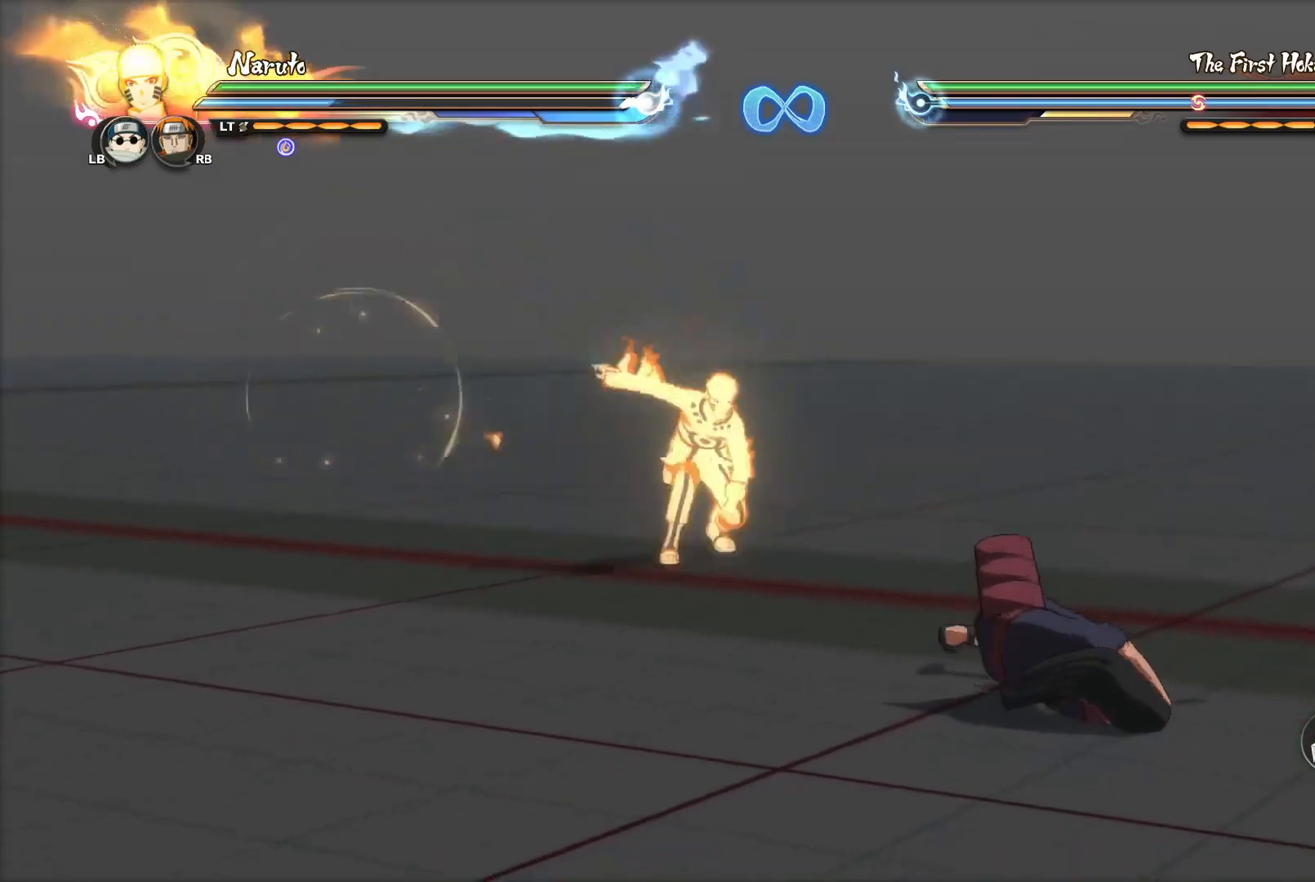
{"buttons": [], "left_stick": "center", "right_stick": "center", "events": [[116, "R2", "up"]]}
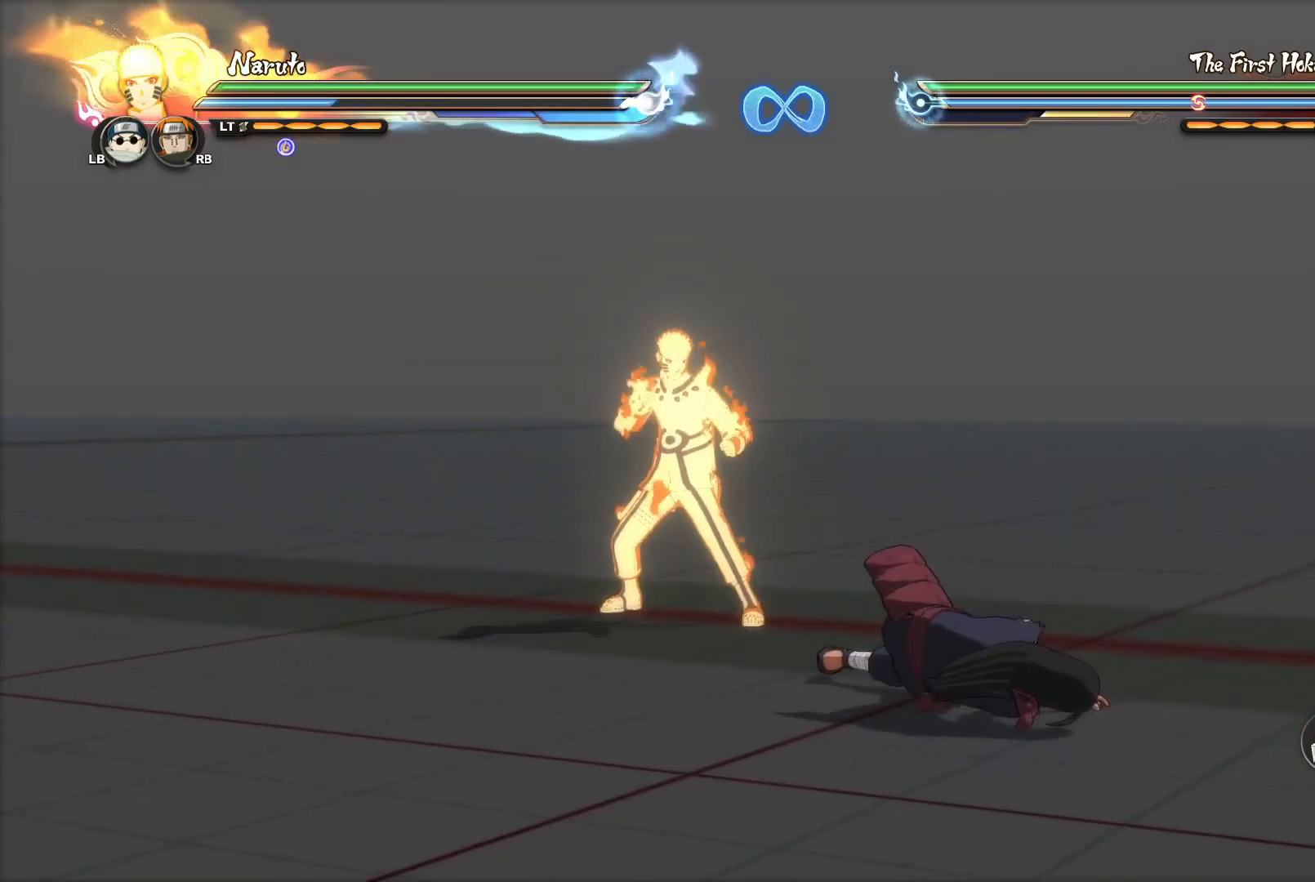
{"buttons": [], "left_stick": "center", "right_stick": "center", "events": [[117, "left_stick", "left"], [284, "left_stick", "center"]]}
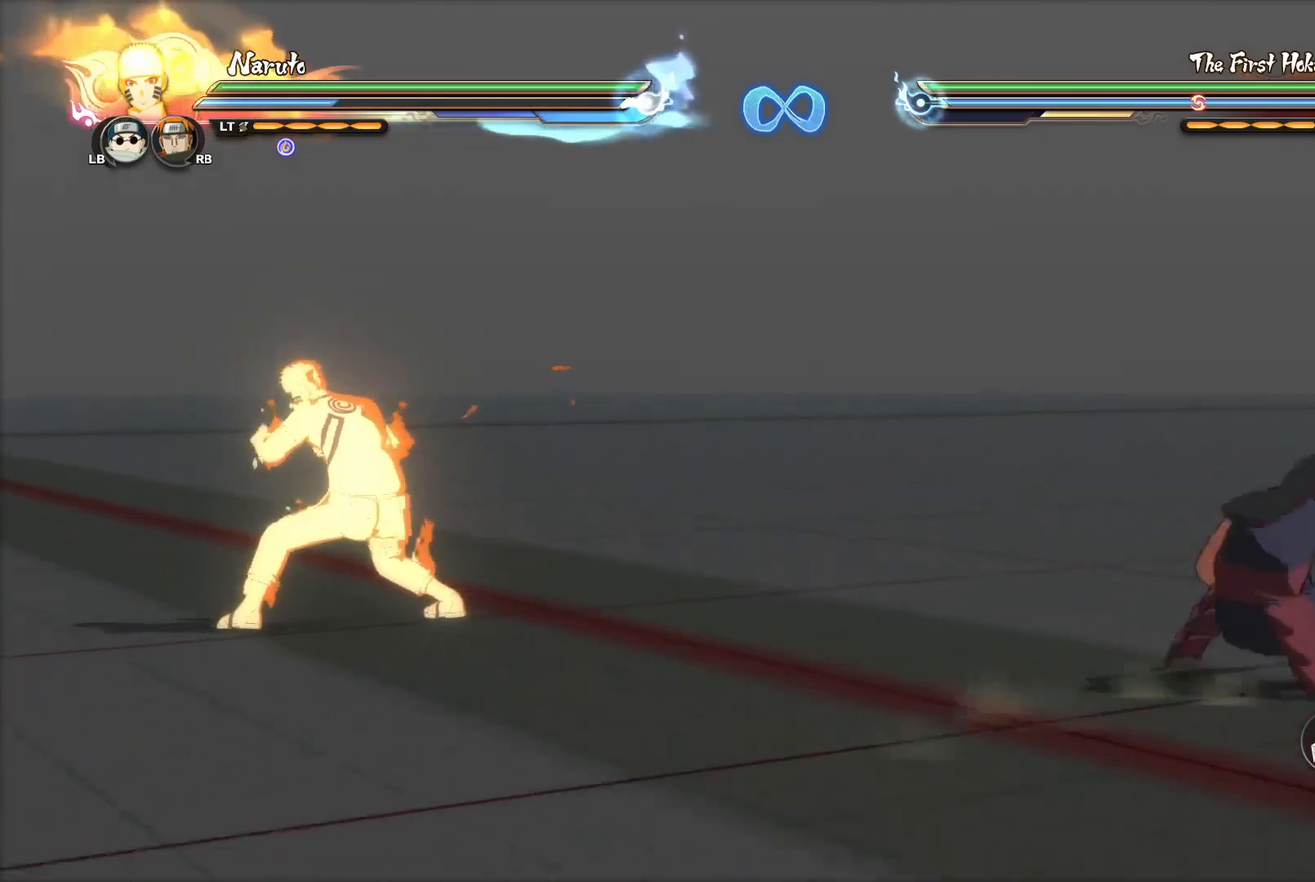
{"buttons": [], "left_stick": "center", "right_stick": "center", "events": [[116, "R2", "down"], [133, "CIRCLE", "down"], [216, "R2", "up"], [233, "CIRCLE", "up"]]}
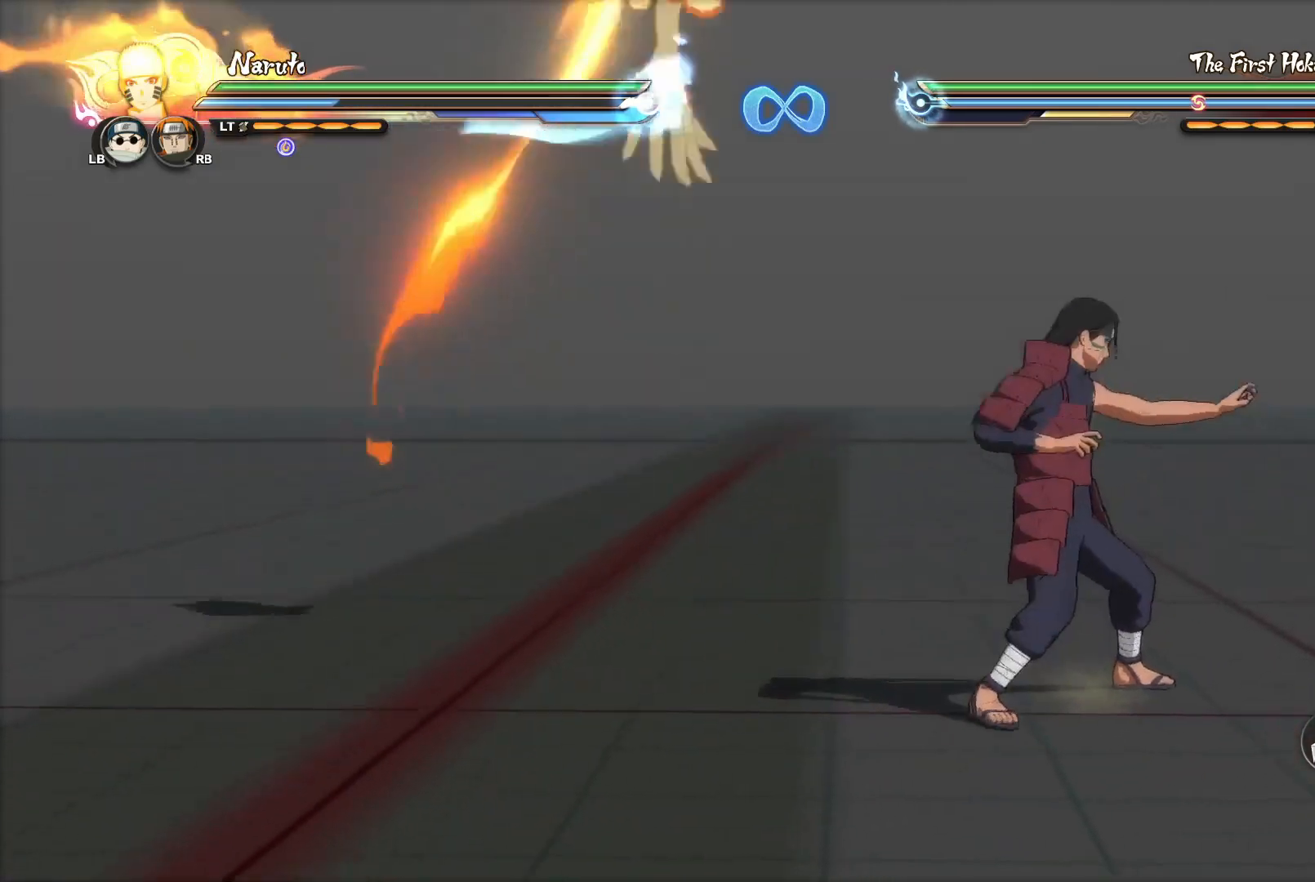
{"buttons": [], "left_stick": "center", "right_stick": "center", "events": []}
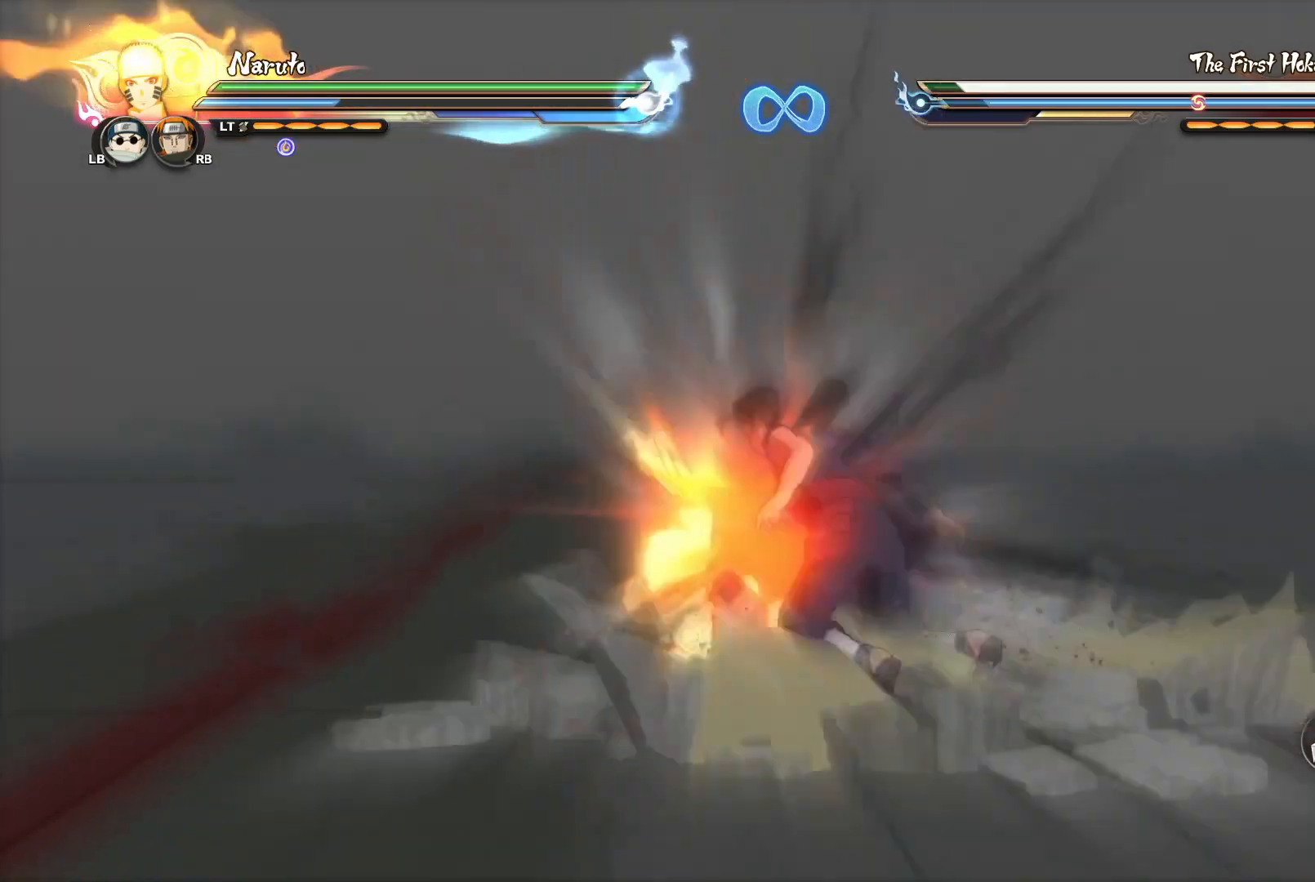
{"buttons": [], "left_stick": "center", "right_stick": "center", "events": []}
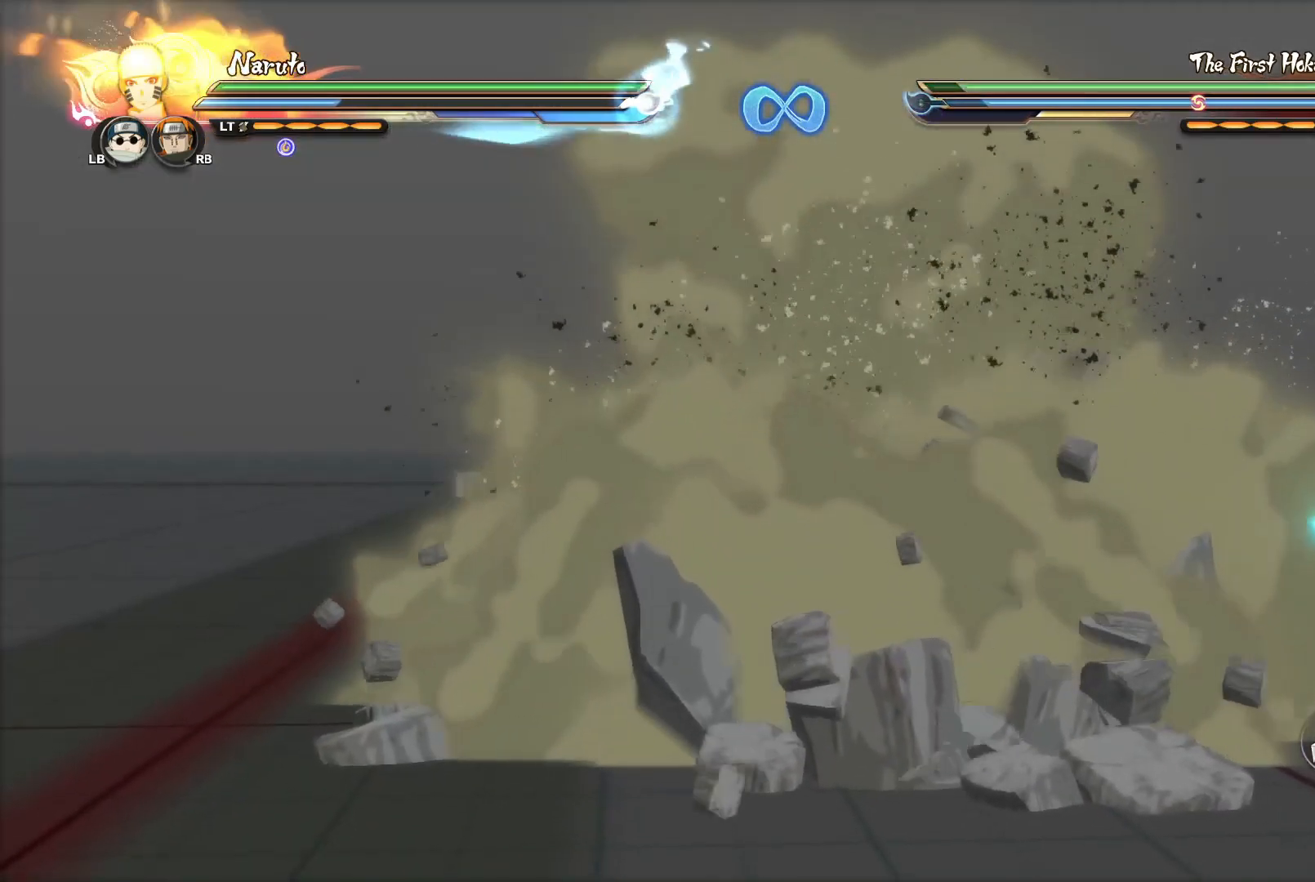
{"buttons": [], "left_stick": "center", "right_stick": "center", "events": []}
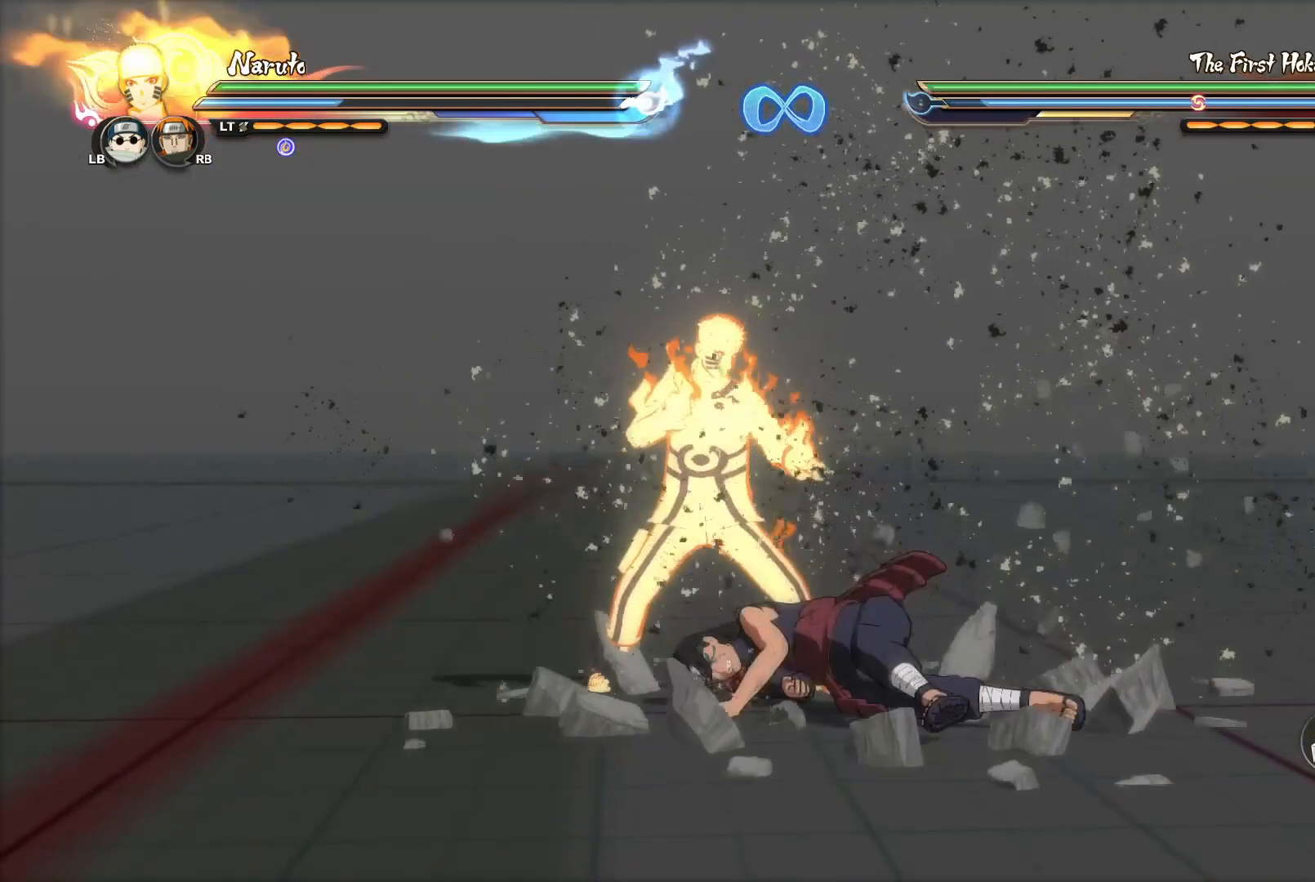
{"buttons": ["TRIANGLE"], "left_stick": "center", "right_stick": "center", "events": [[100, "TRIANGLE", "down"]]}
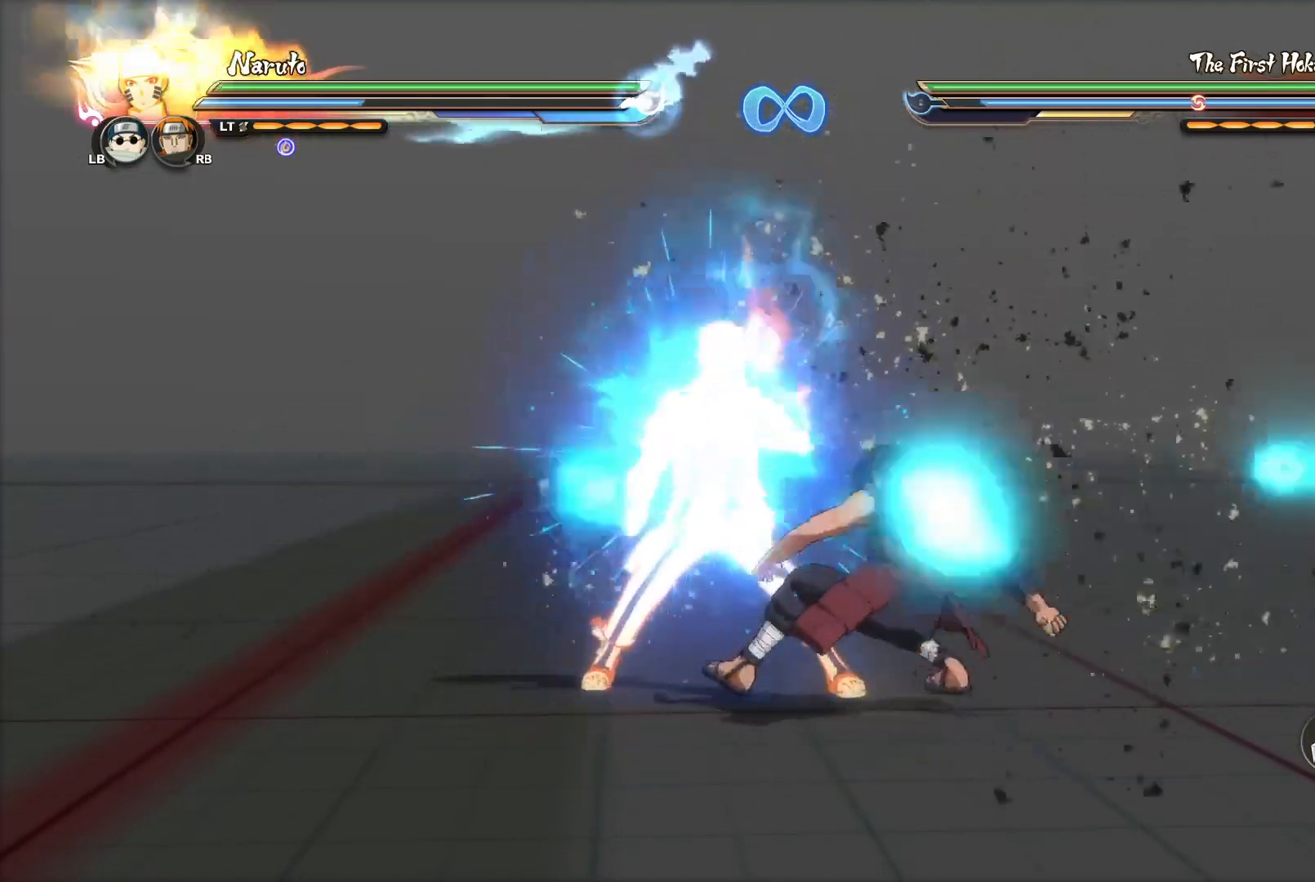
{"buttons": ["TRIANGLE"], "left_stick": "center", "right_stick": "center", "events": []}
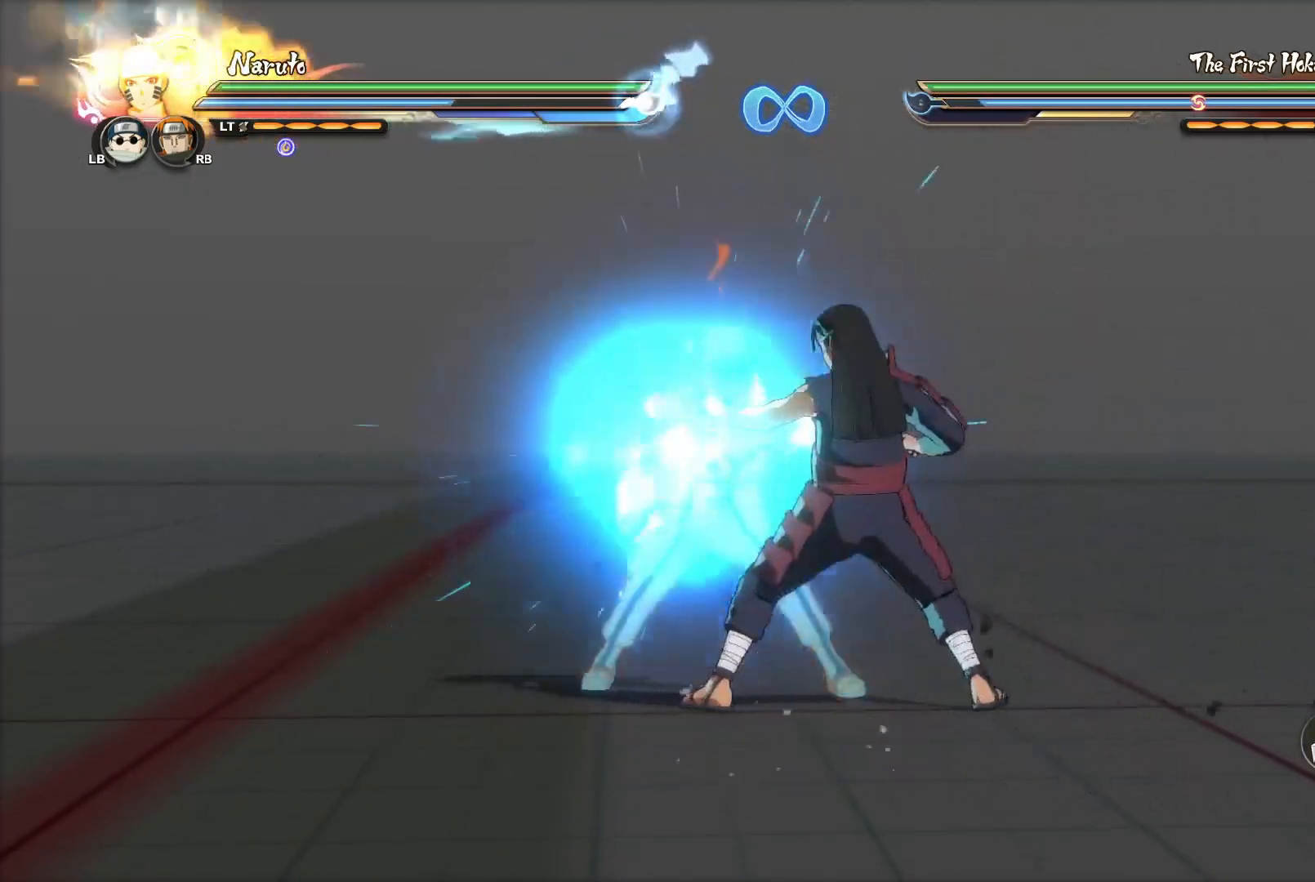
{"buttons": ["TRIANGLE"], "left_stick": "center", "right_stick": "center", "events": []}
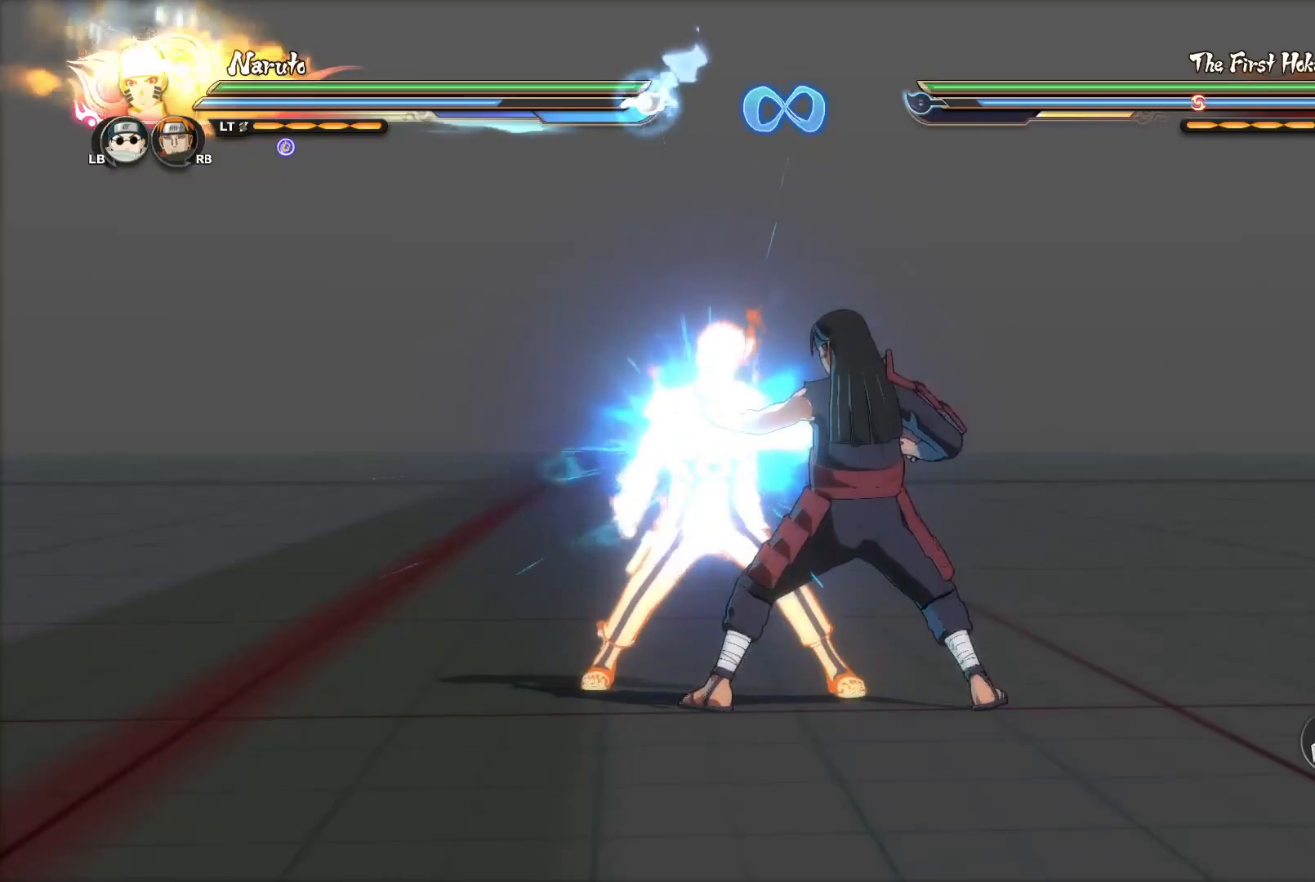
{"buttons": ["TRIANGLE"], "left_stick": "center", "right_stick": "center", "events": []}